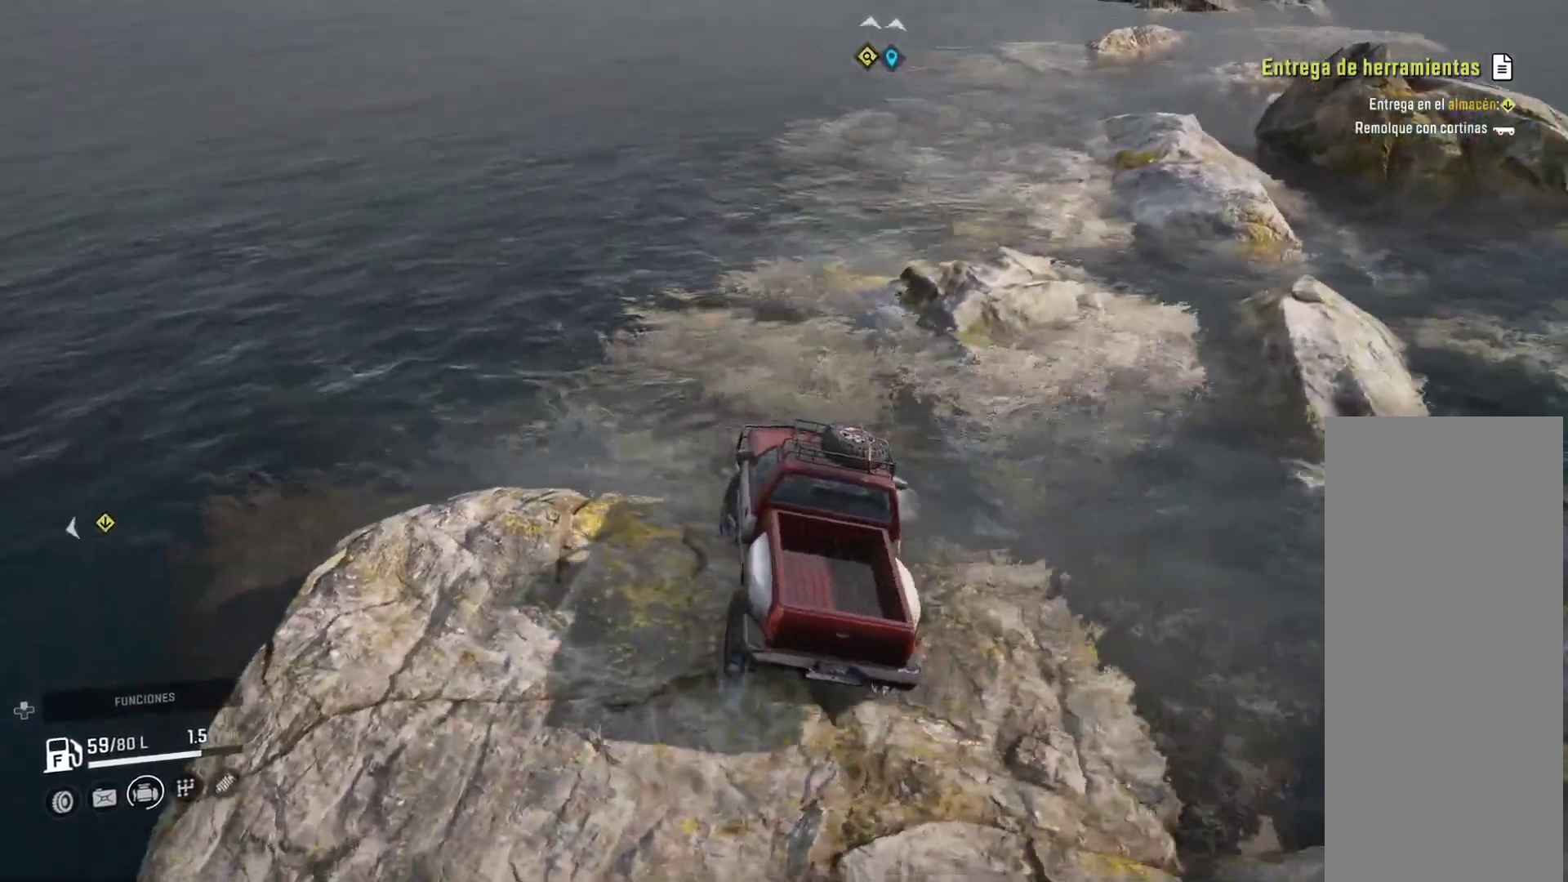
Gameplay with a controller (Xbox layout); each line is a JSON object with the inputs held at the frame after it (dt_ms = milliseconds from this image to that frame). "events" lists button and stick changes between this image and that frame as [ms after this image, input, new state], when the widget could be followed in between. Not read: R2.
{"dt_ms": 500, "buttons": [], "left_stick": "center", "right_stick": "center", "events": []}
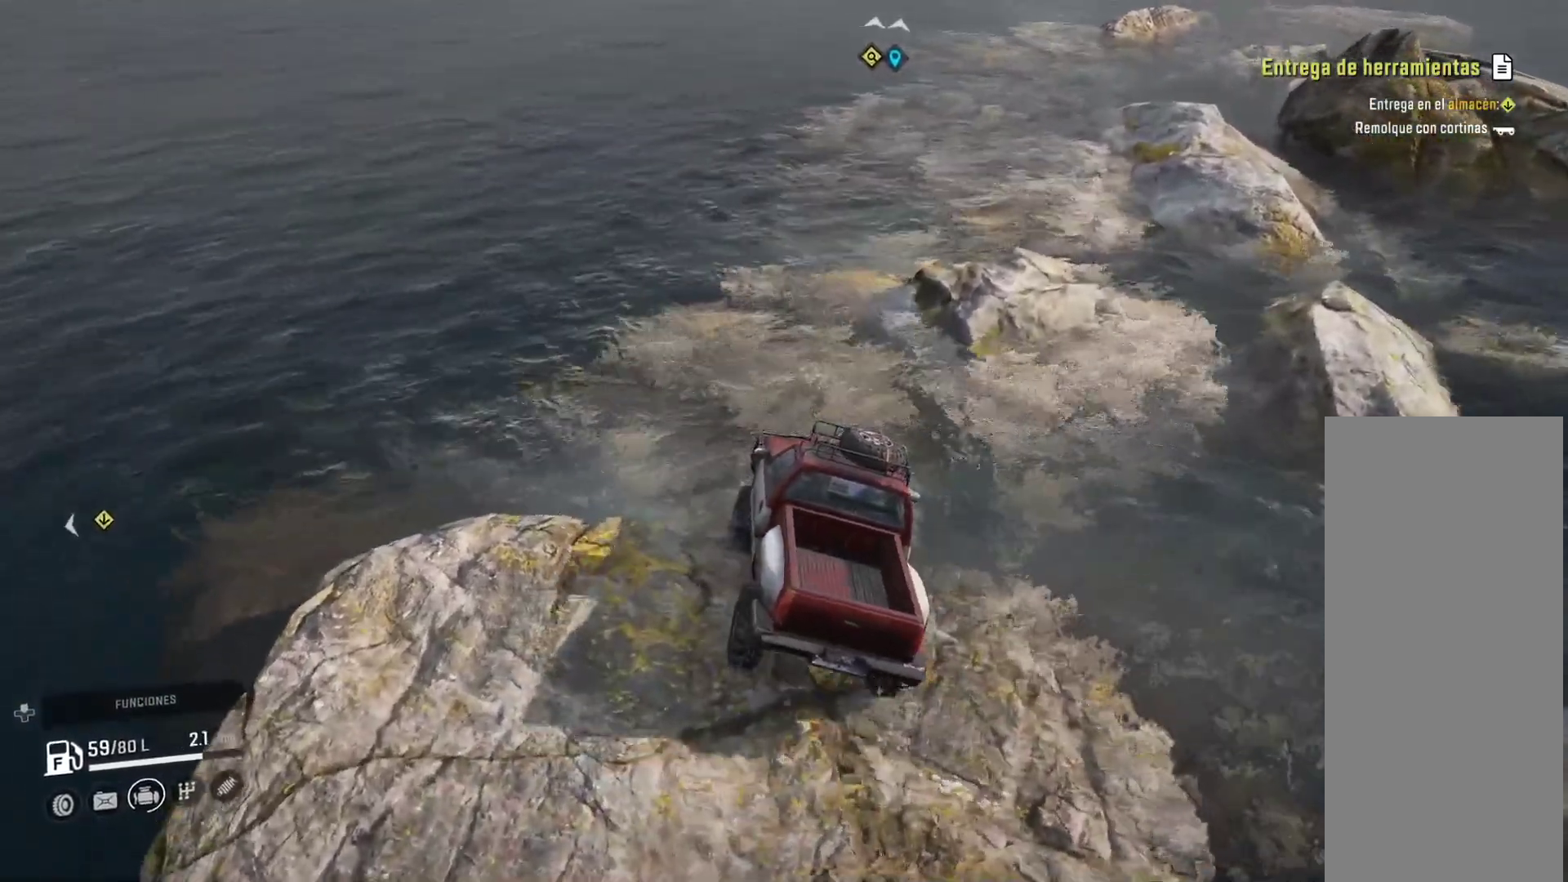
{"dt_ms": 500, "buttons": [], "left_stick": "center", "right_stick": "center", "events": []}
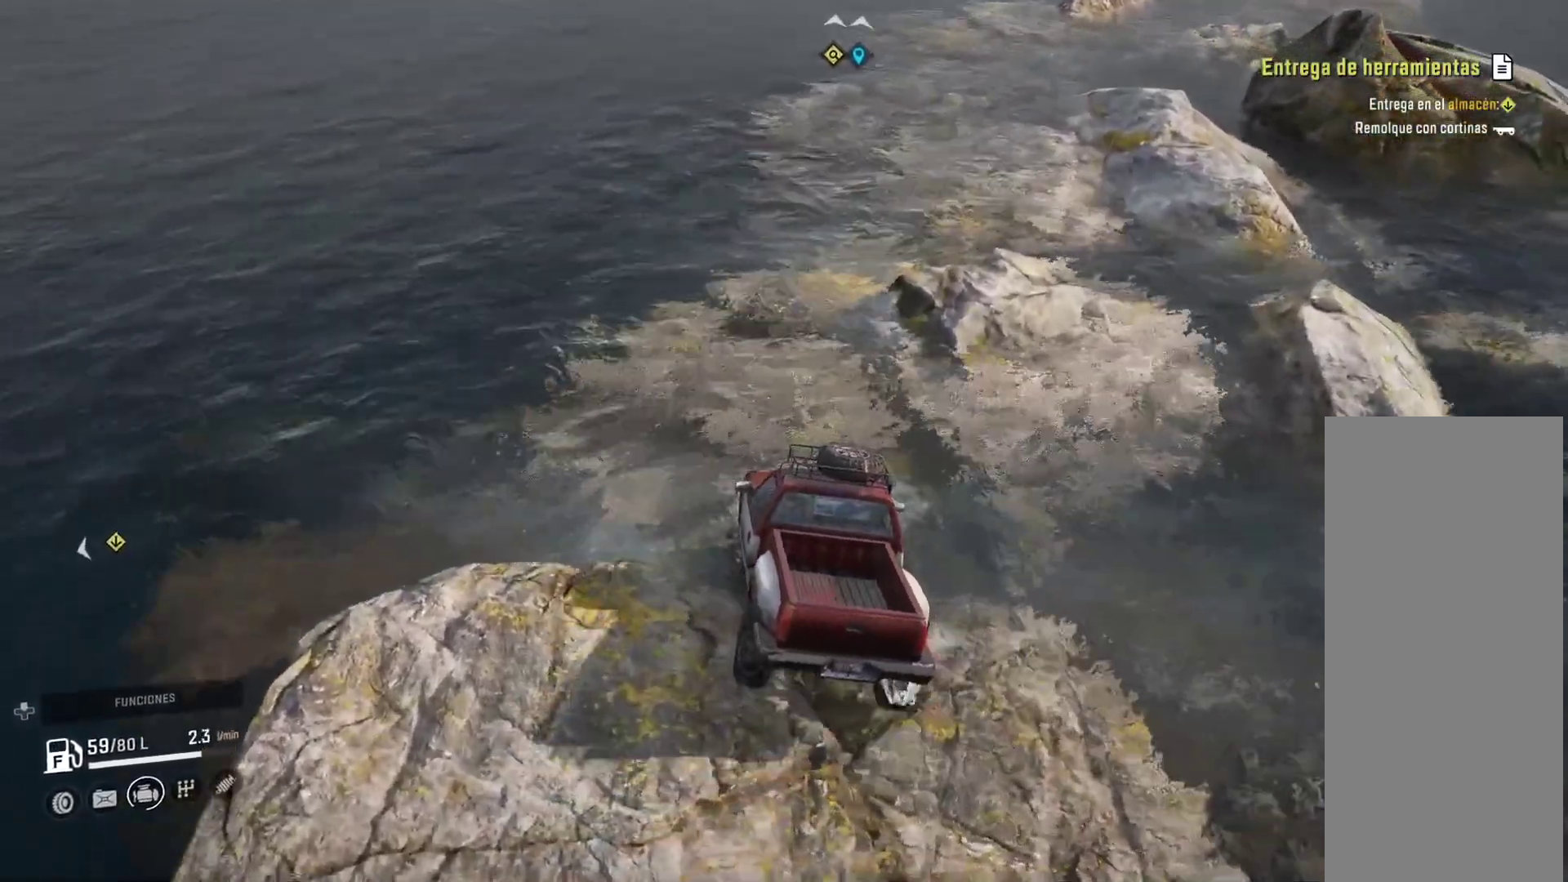
{"dt_ms": 500, "buttons": [], "left_stick": "center", "right_stick": "center", "events": []}
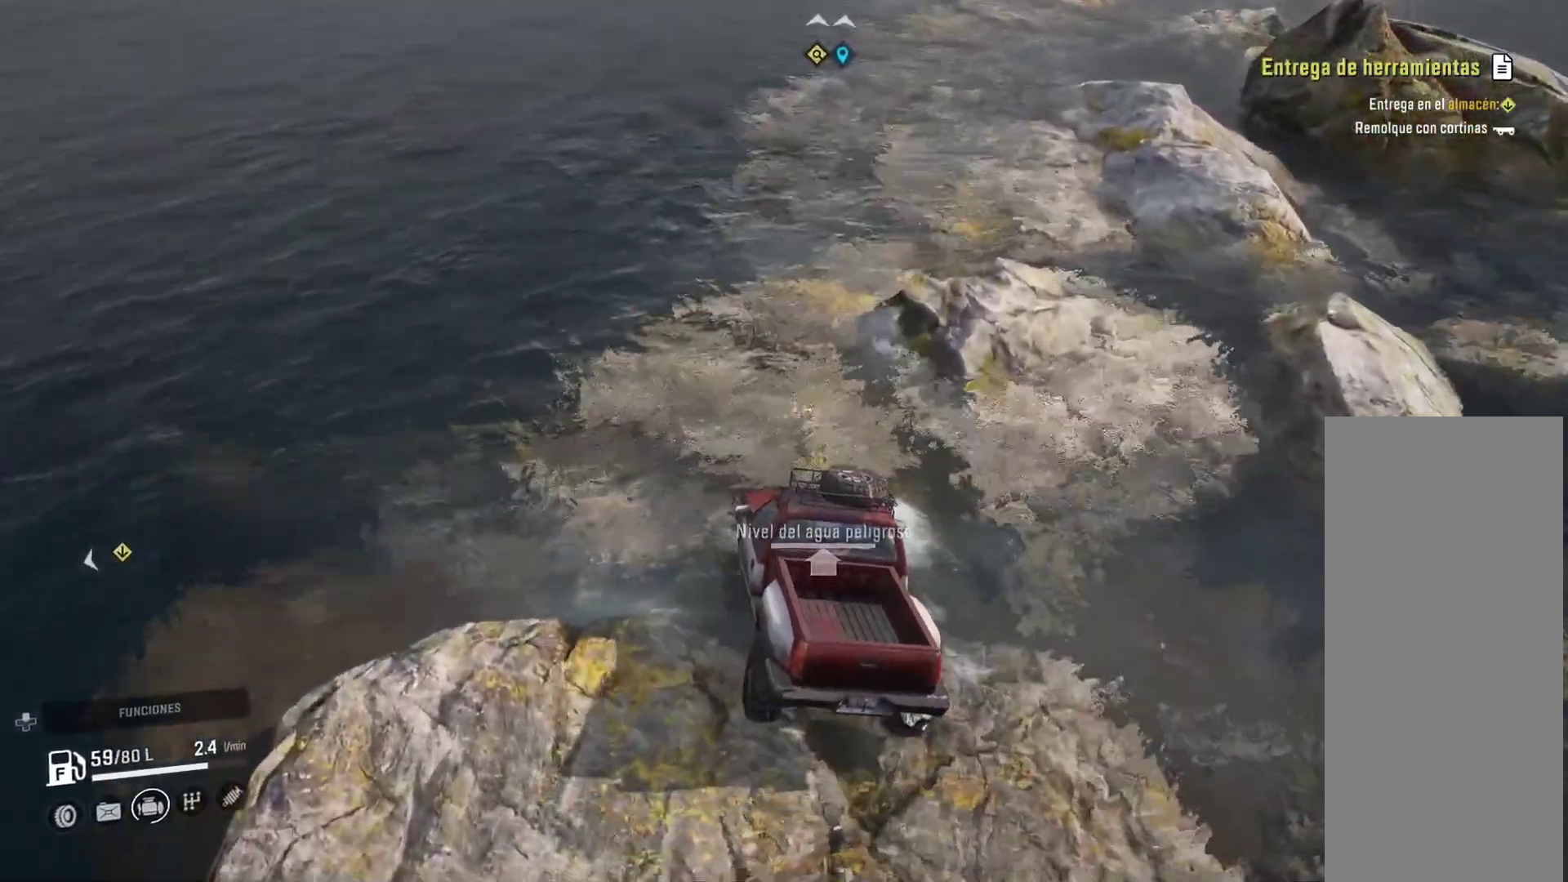
{"dt_ms": 500, "buttons": [], "left_stick": "right", "right_stick": "center", "events": [[117, "left_stick", "right"]]}
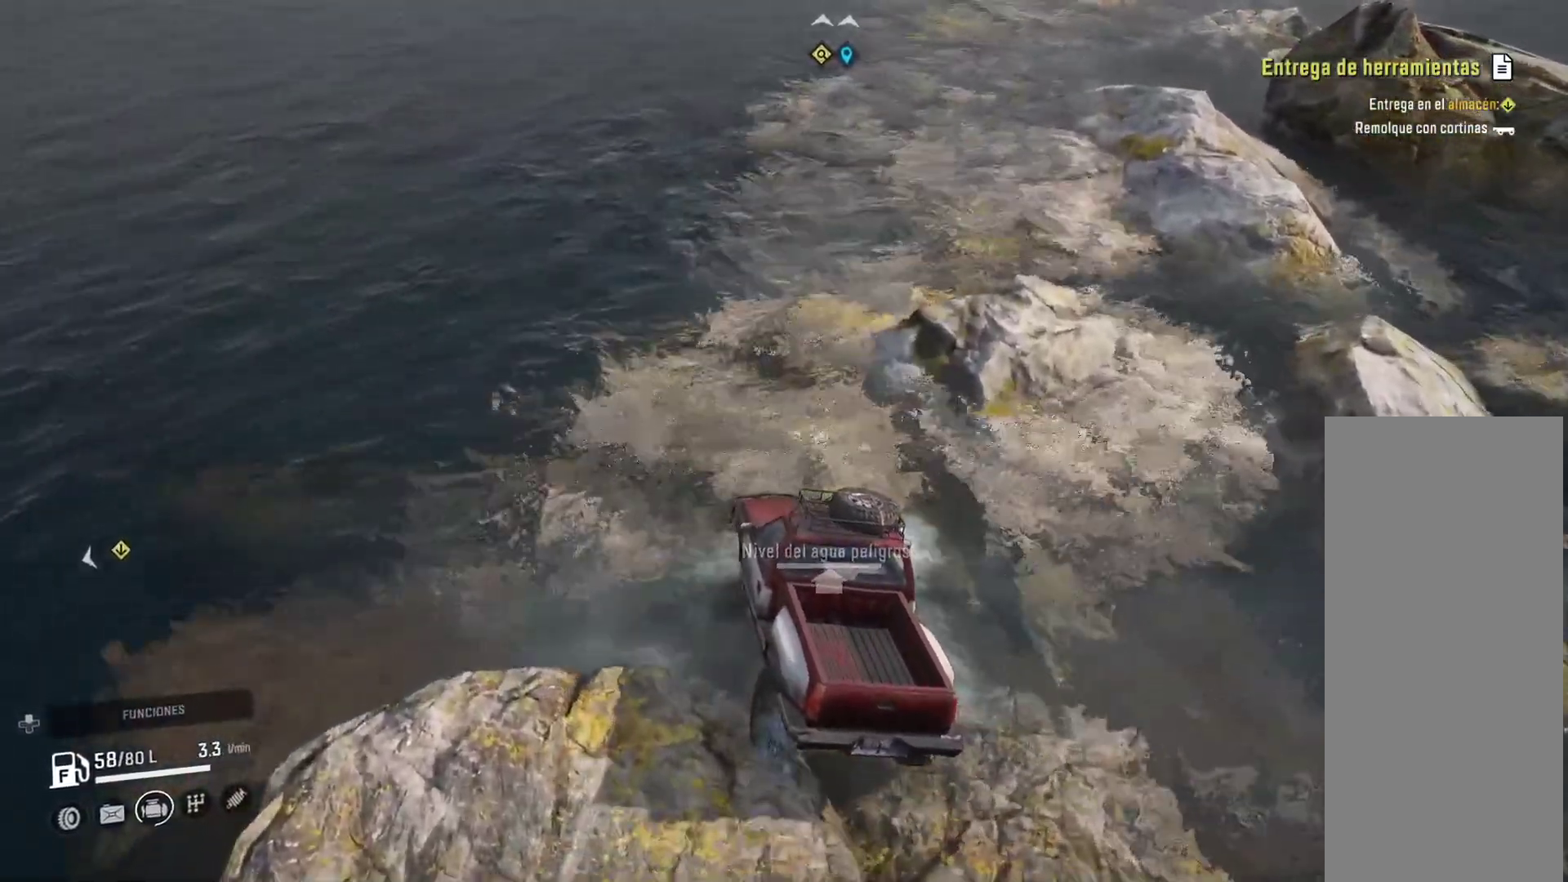
{"dt_ms": 1000, "buttons": [], "left_stick": "center", "right_stick": "center"}
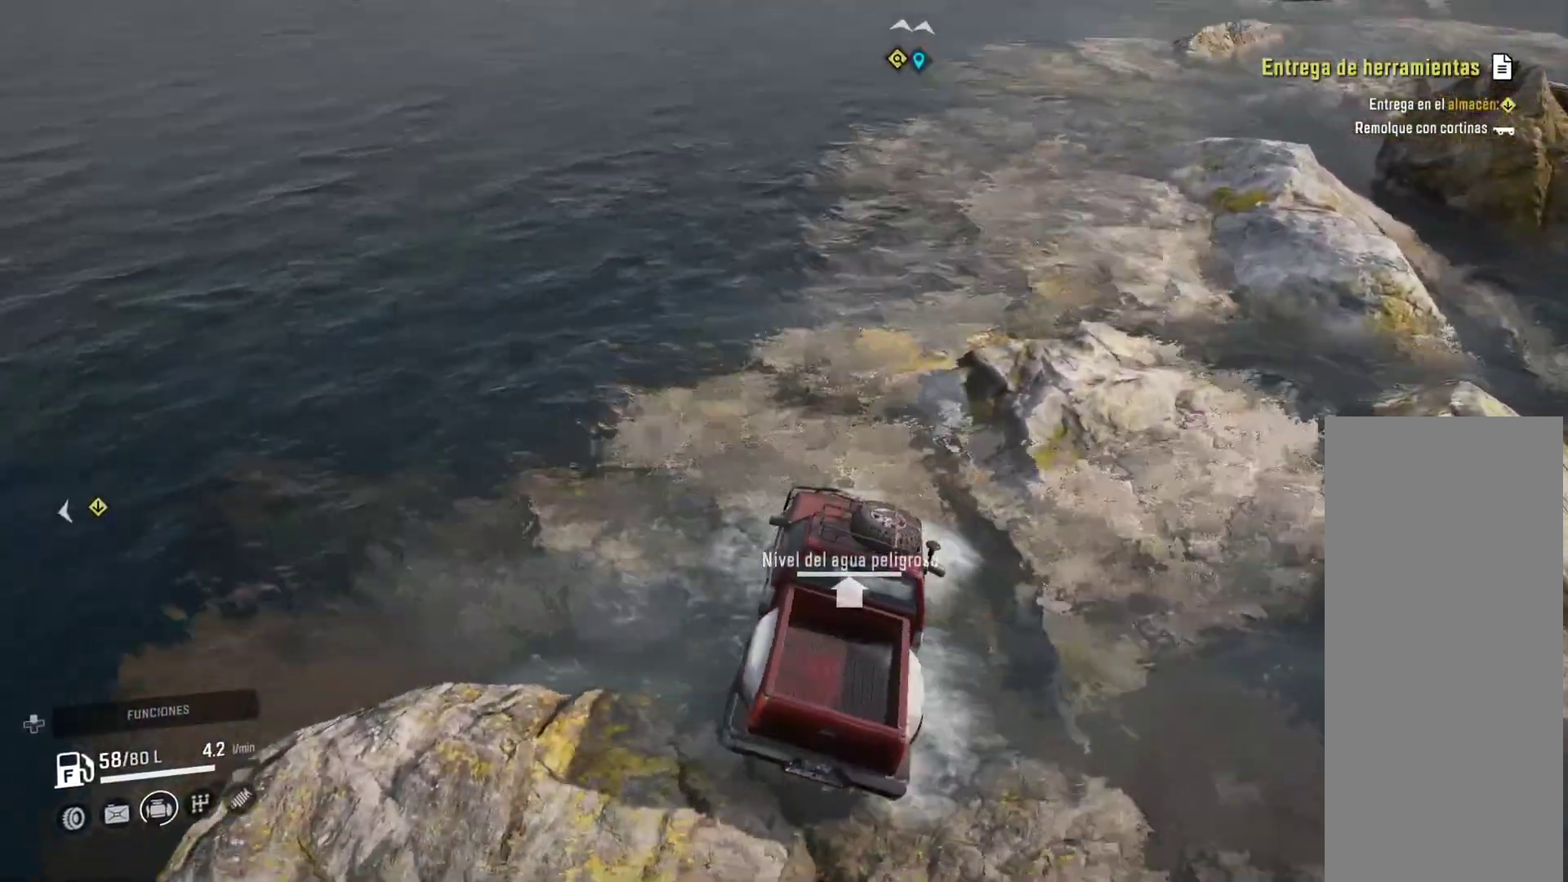
{"dt_ms": 500, "buttons": [], "left_stick": "left", "right_stick": "center", "events": [[383, "Y", "down"], [450, "Y", "up"], [467, "left_stick", "left"]]}
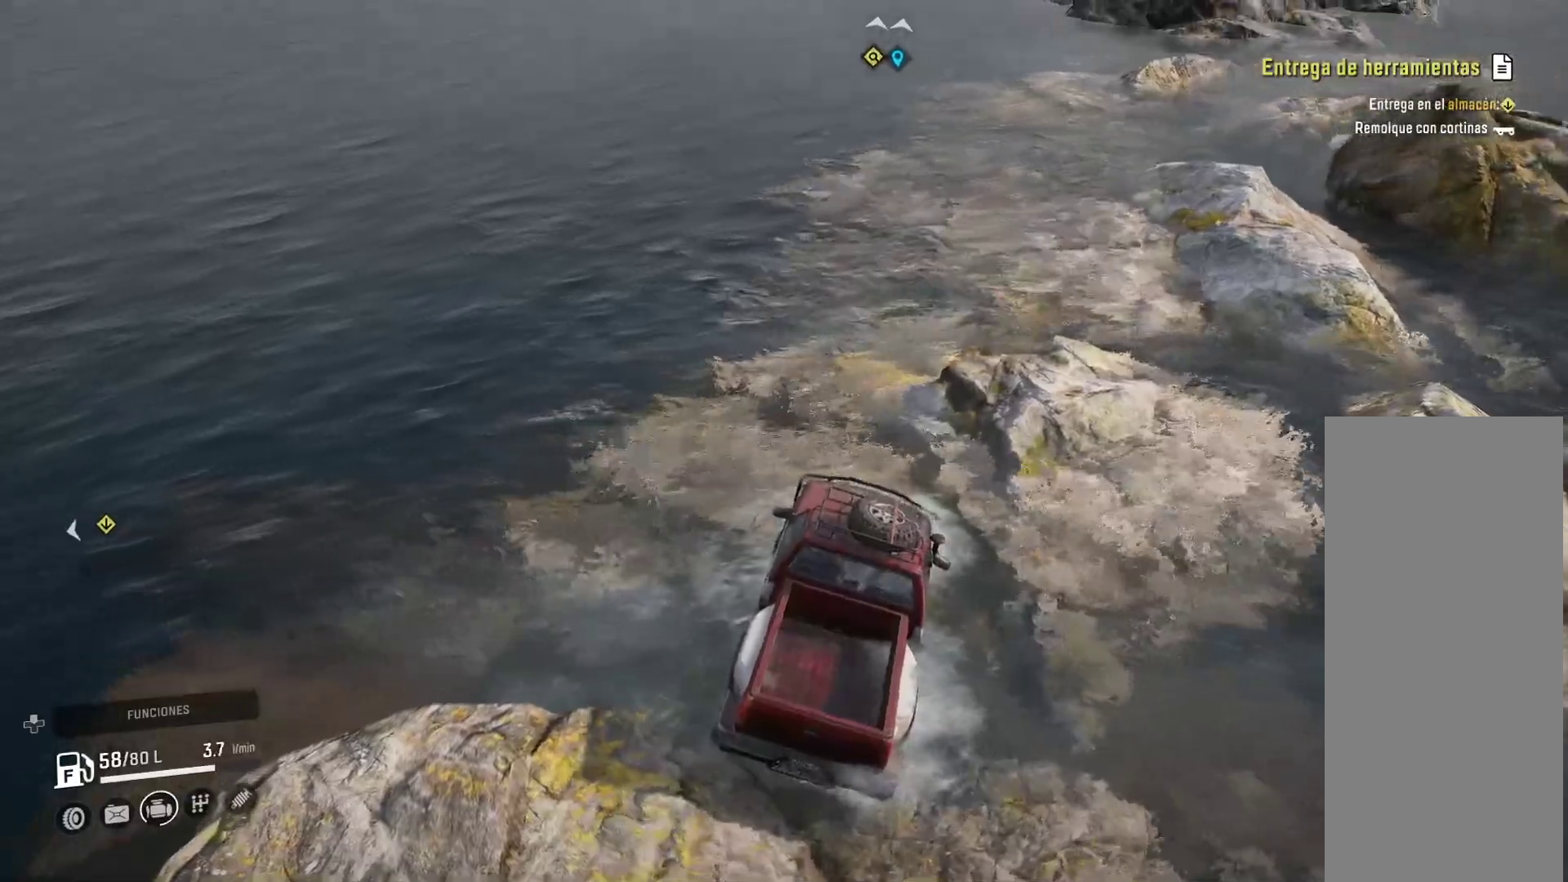
{"dt_ms": 500, "buttons": ["Y"], "left_stick": "left", "right_stick": "center", "events": [[450, "Y", "down"]]}
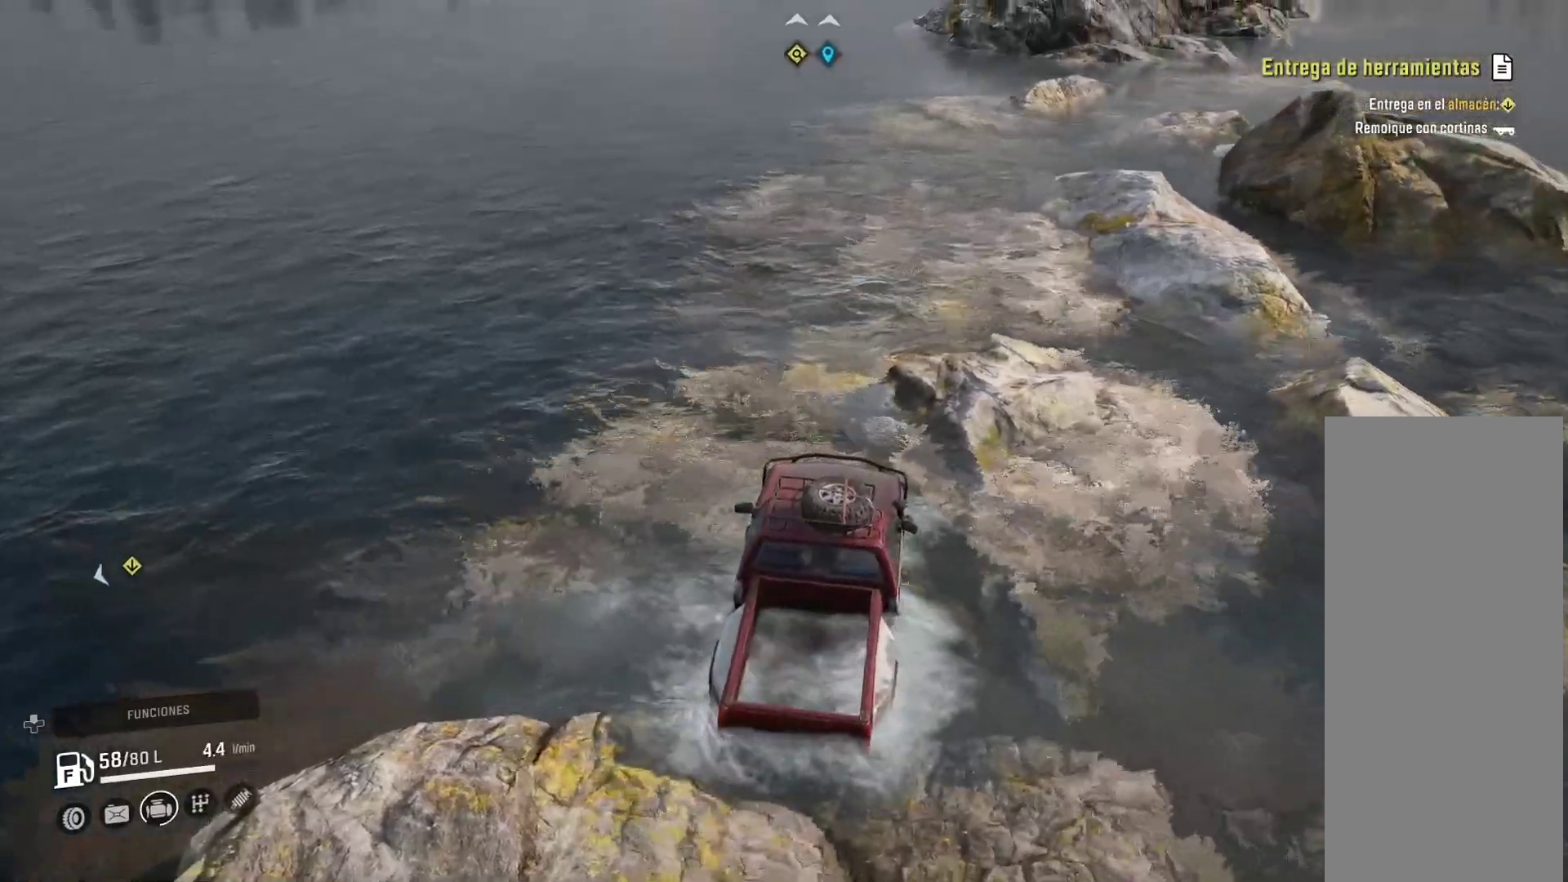
{"dt_ms": 500, "buttons": [], "left_stick": "center", "right_stick": "center", "events": [[33, "Y", "up"], [167, "left_stick", "center"], [183, "A", "down"], [233, "X", "down"], [300, "A", "up"], [300, "X", "up"]]}
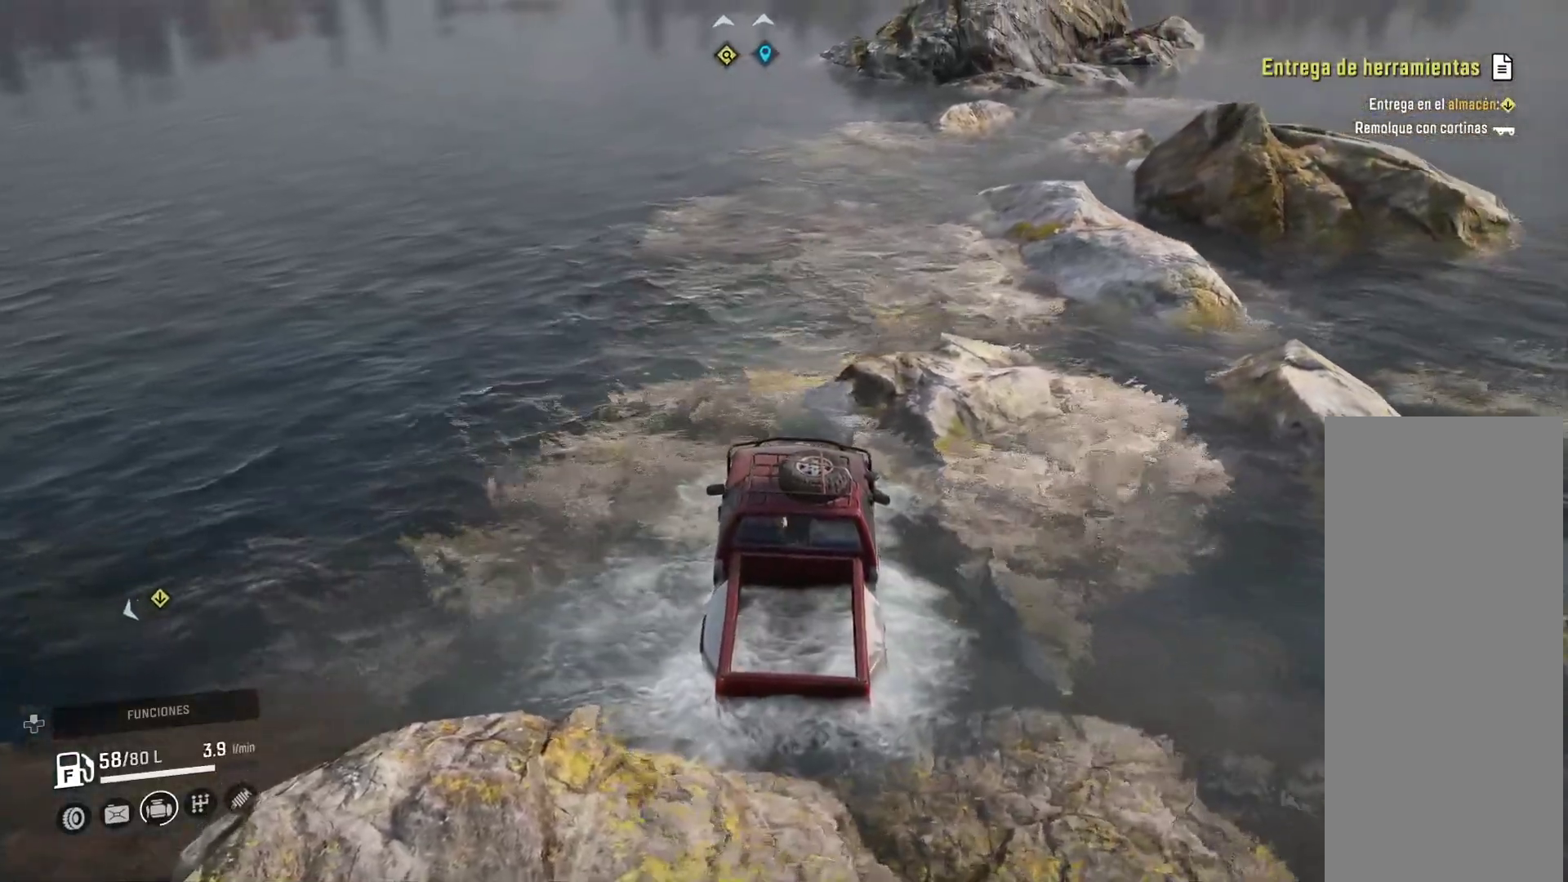
{"dt_ms": 500, "buttons": [], "left_stick": "center", "right_stick": "center"}
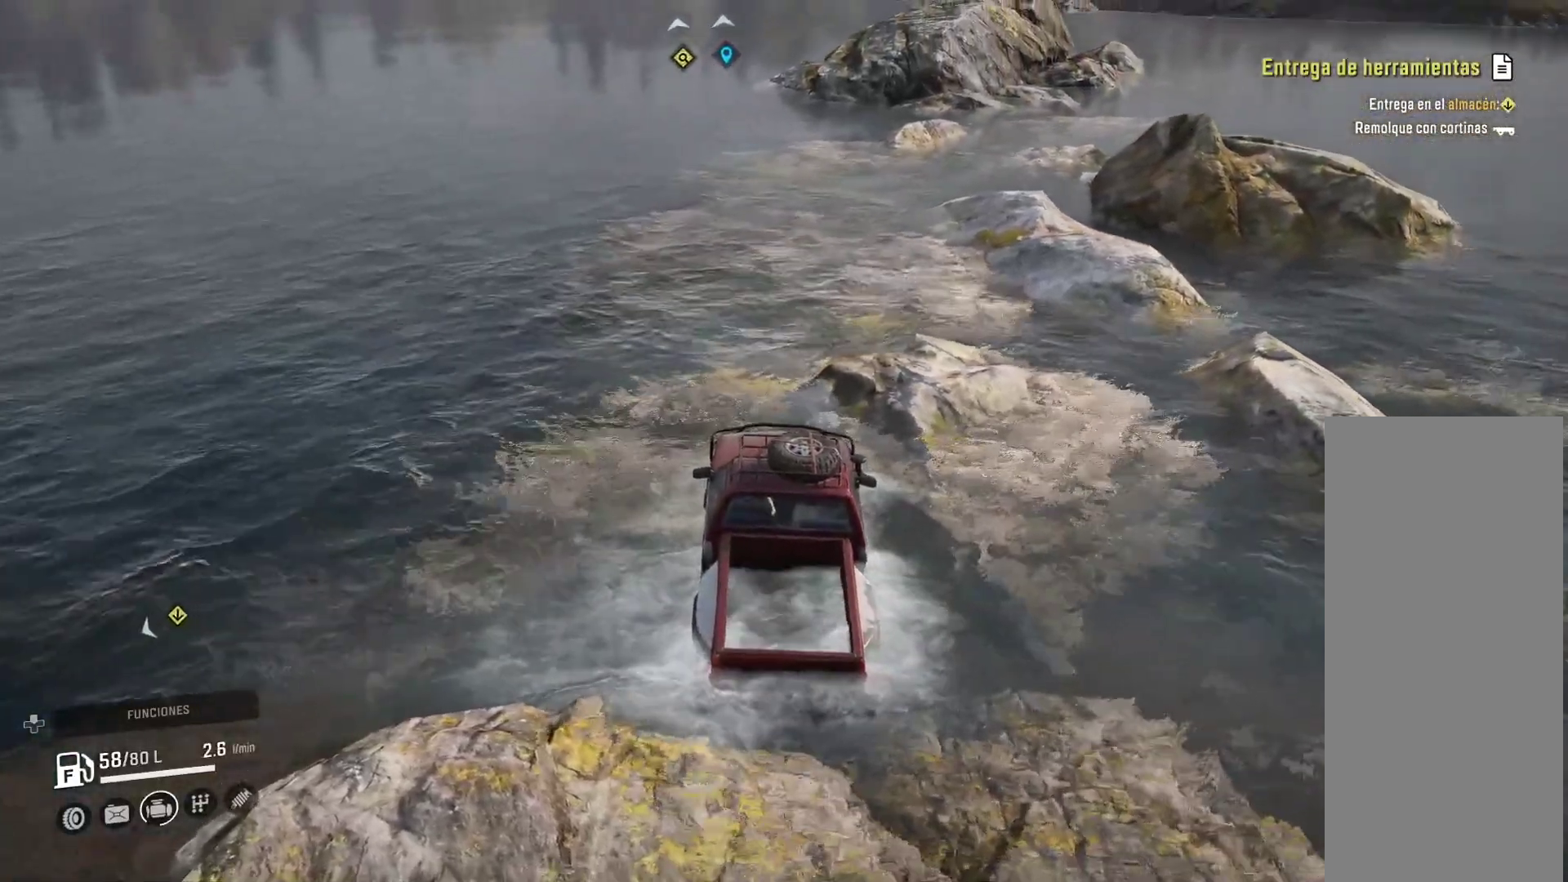
{"dt_ms": 500, "buttons": [], "left_stick": "center", "right_stick": "left", "events": [[300, "right_stick", "left"]]}
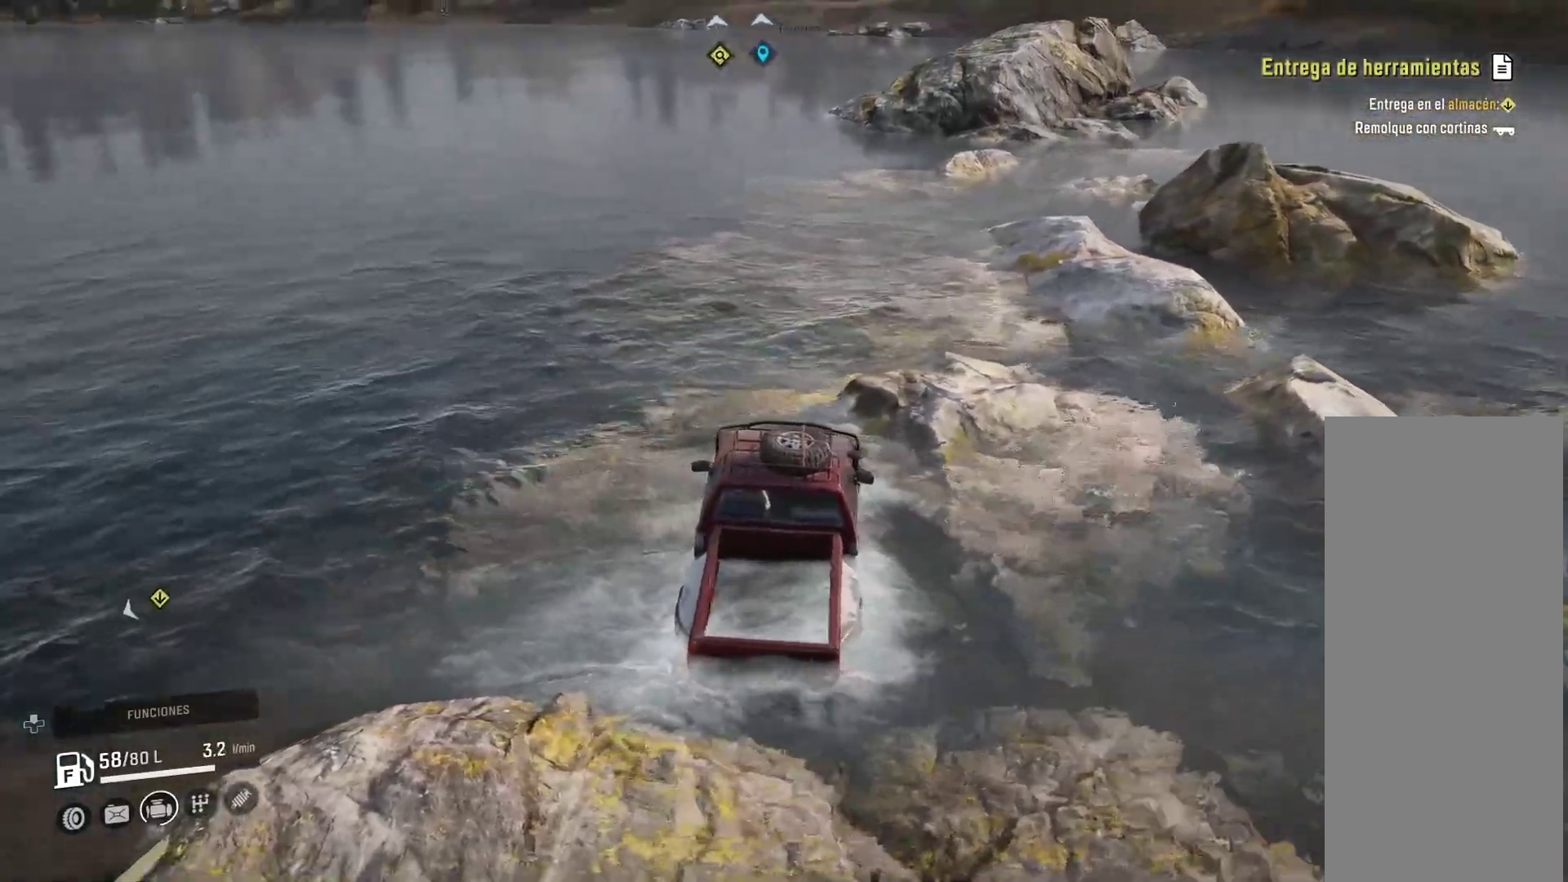
{"dt_ms": 500, "buttons": [], "left_stick": "center", "right_stick": "center", "events": [[17, "X", "down"], [67, "right_stick", "center"], [83, "X", "up"], [100, "B", "down"], [100, "Y", "down"], [150, "Y", "up"], [167, "B", "up"]]}
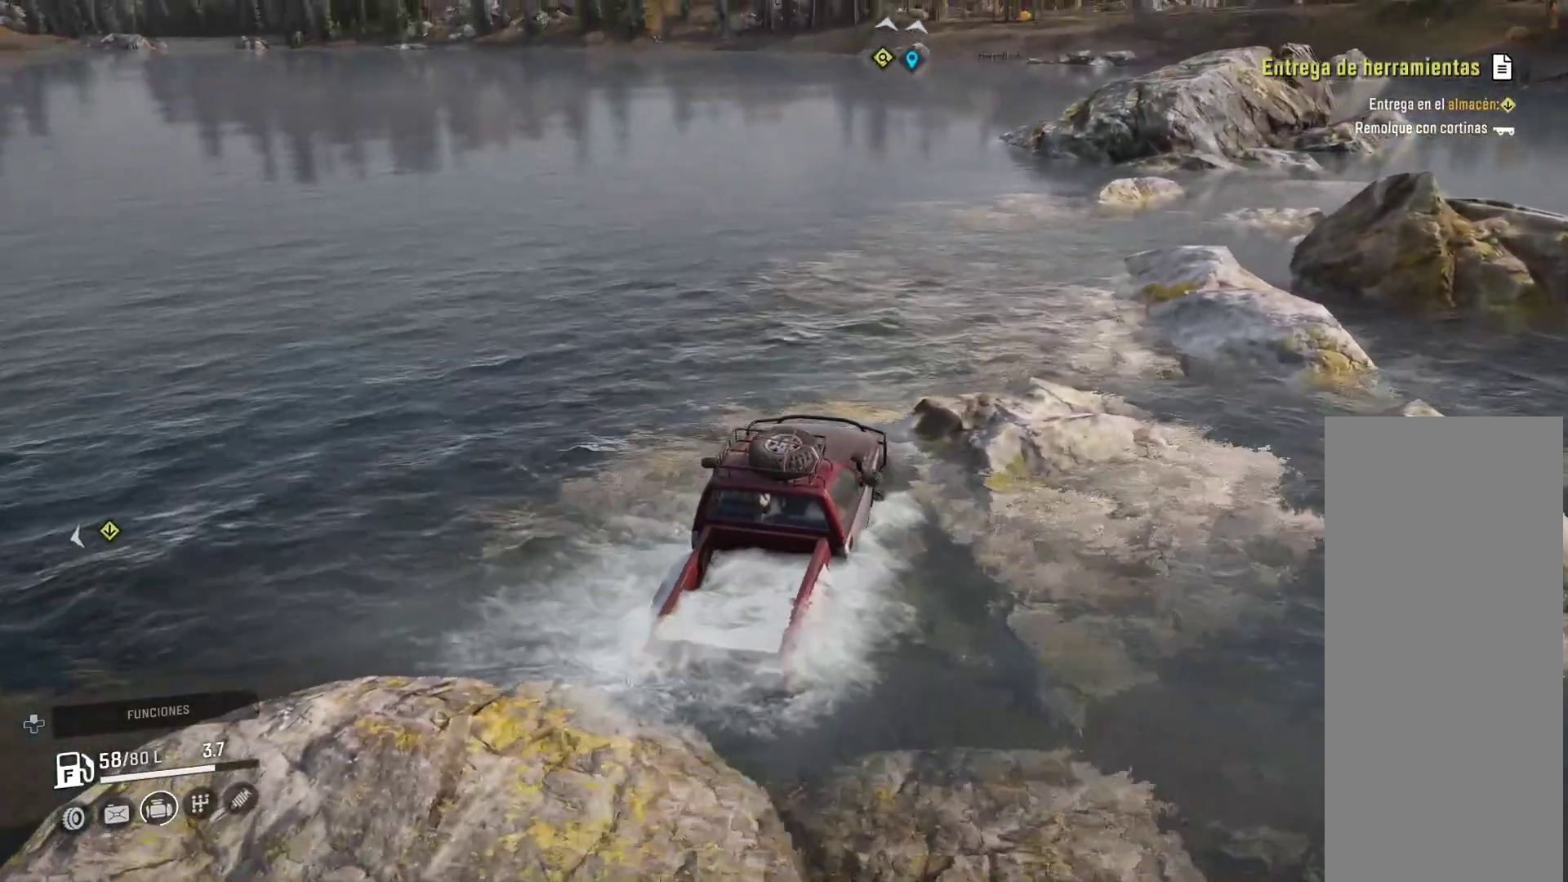
{"dt_ms": 500, "buttons": ["Y"], "left_stick": "center", "right_stick": "center", "events": [[467, "Y", "down"]]}
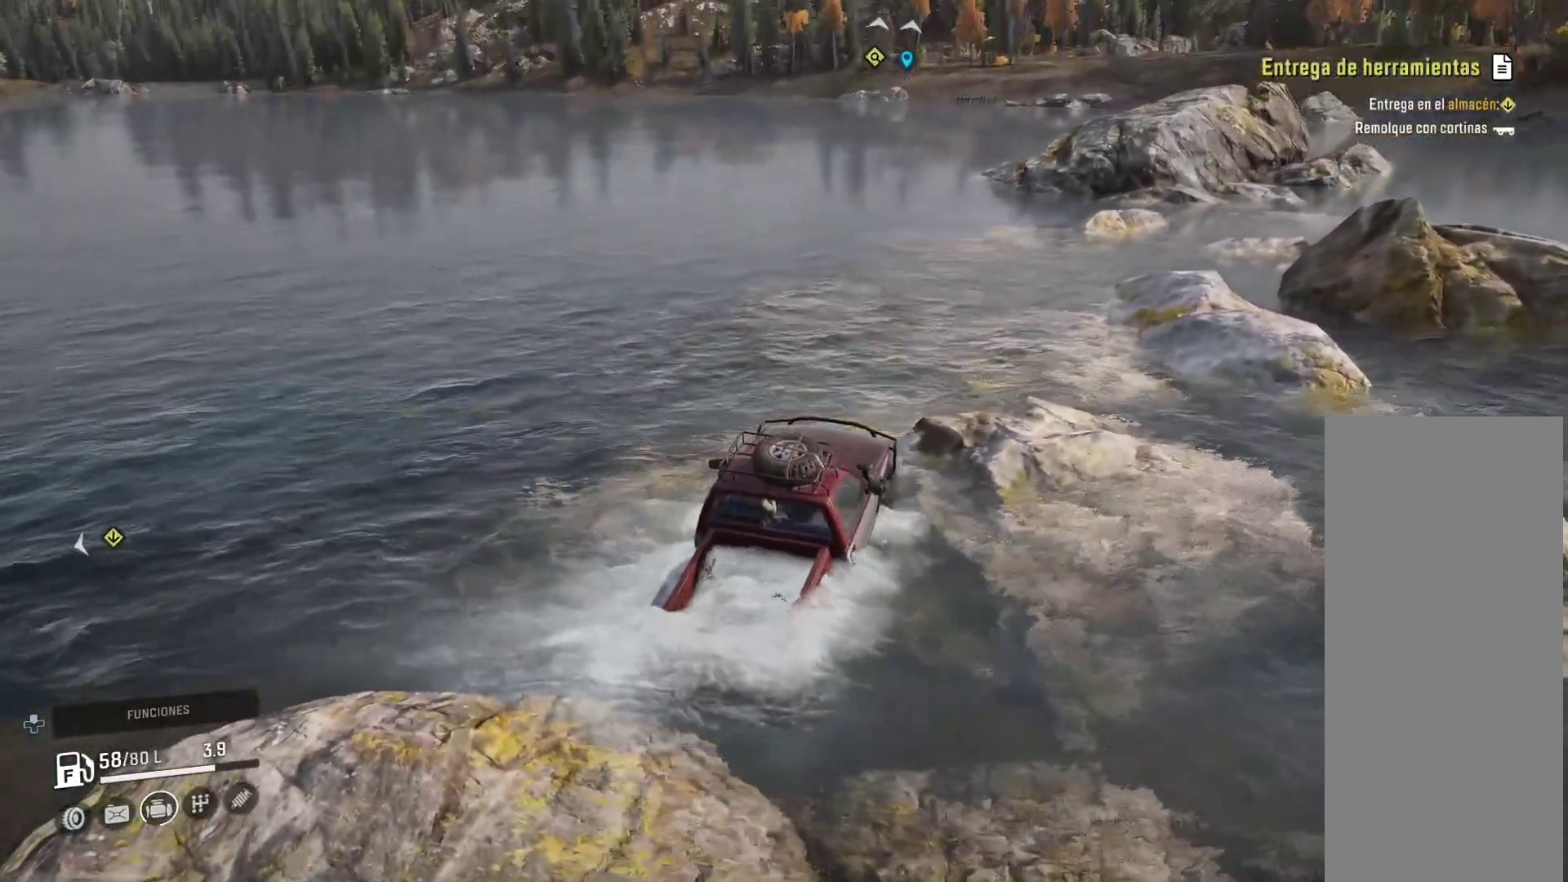
{"dt_ms": 500, "buttons": ["B"], "left_stick": "center", "right_stick": "center", "events": [[383, "B", "down"], [483, "Y", "up"]]}
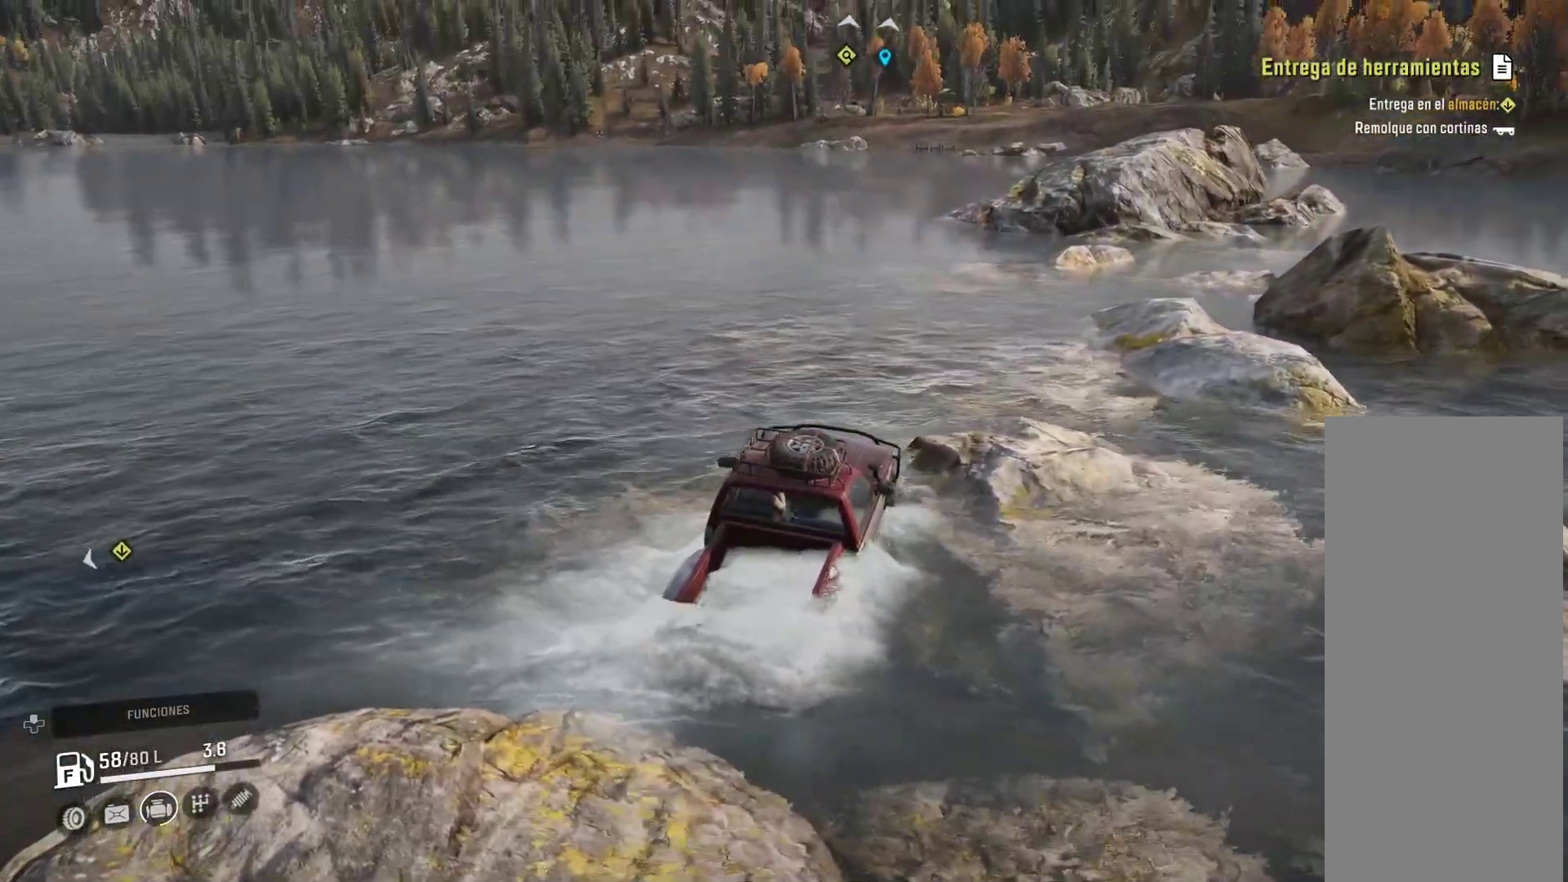
{"dt_ms": 1000, "buttons": [], "left_stick": "left", "right_stick": "down"}
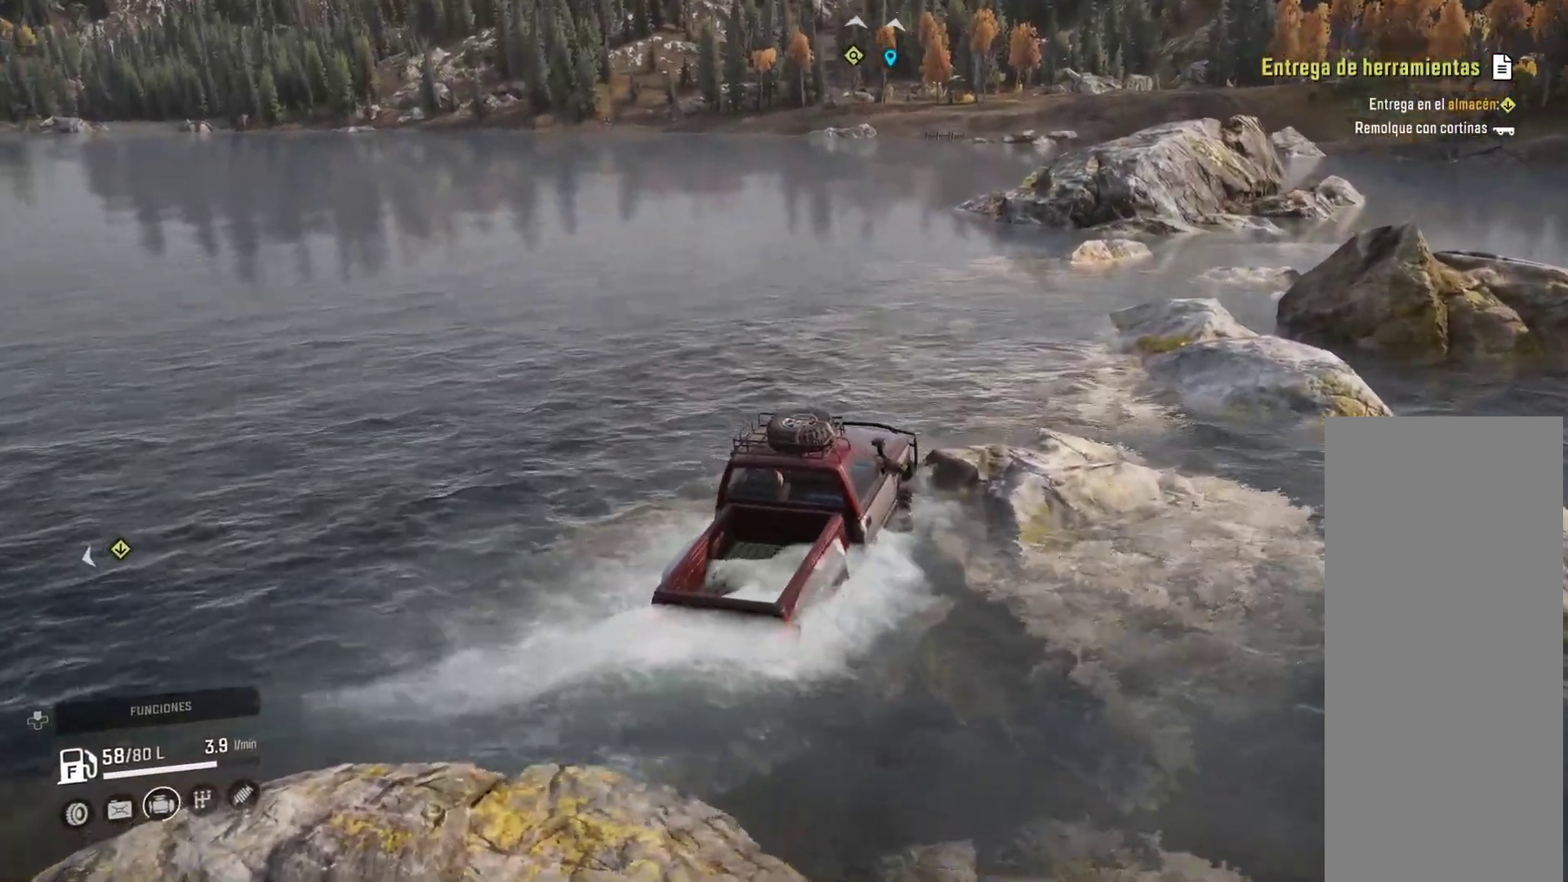
{"dt_ms": 500, "buttons": ["Y"], "left_stick": "center", "right_stick": "center"}
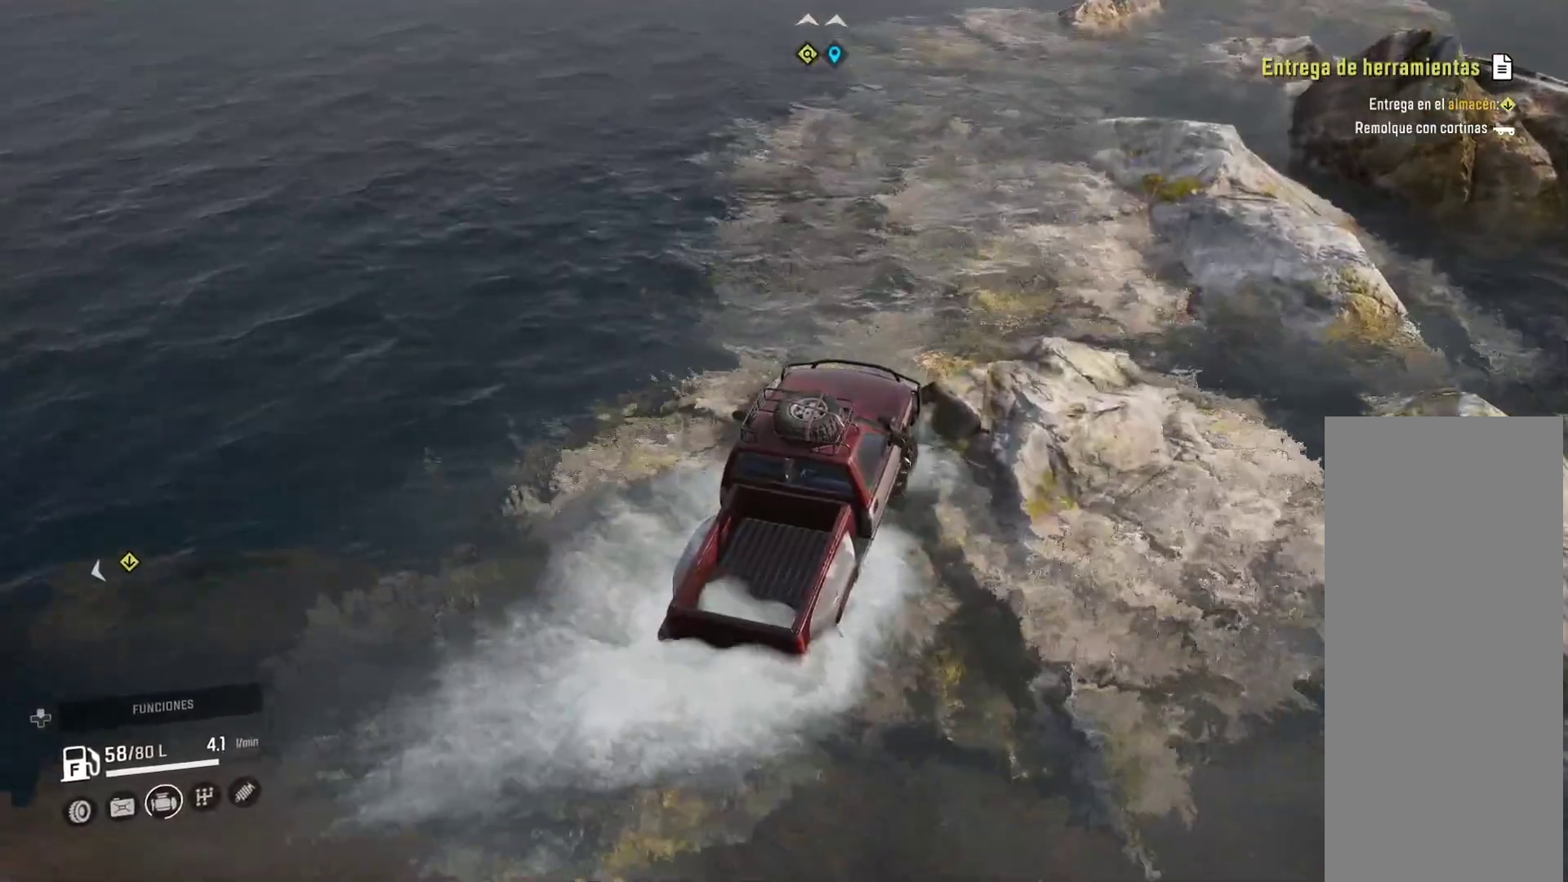
{"dt_ms": 1000, "buttons": ["B"], "left_stick": "center", "right_stick": "center"}
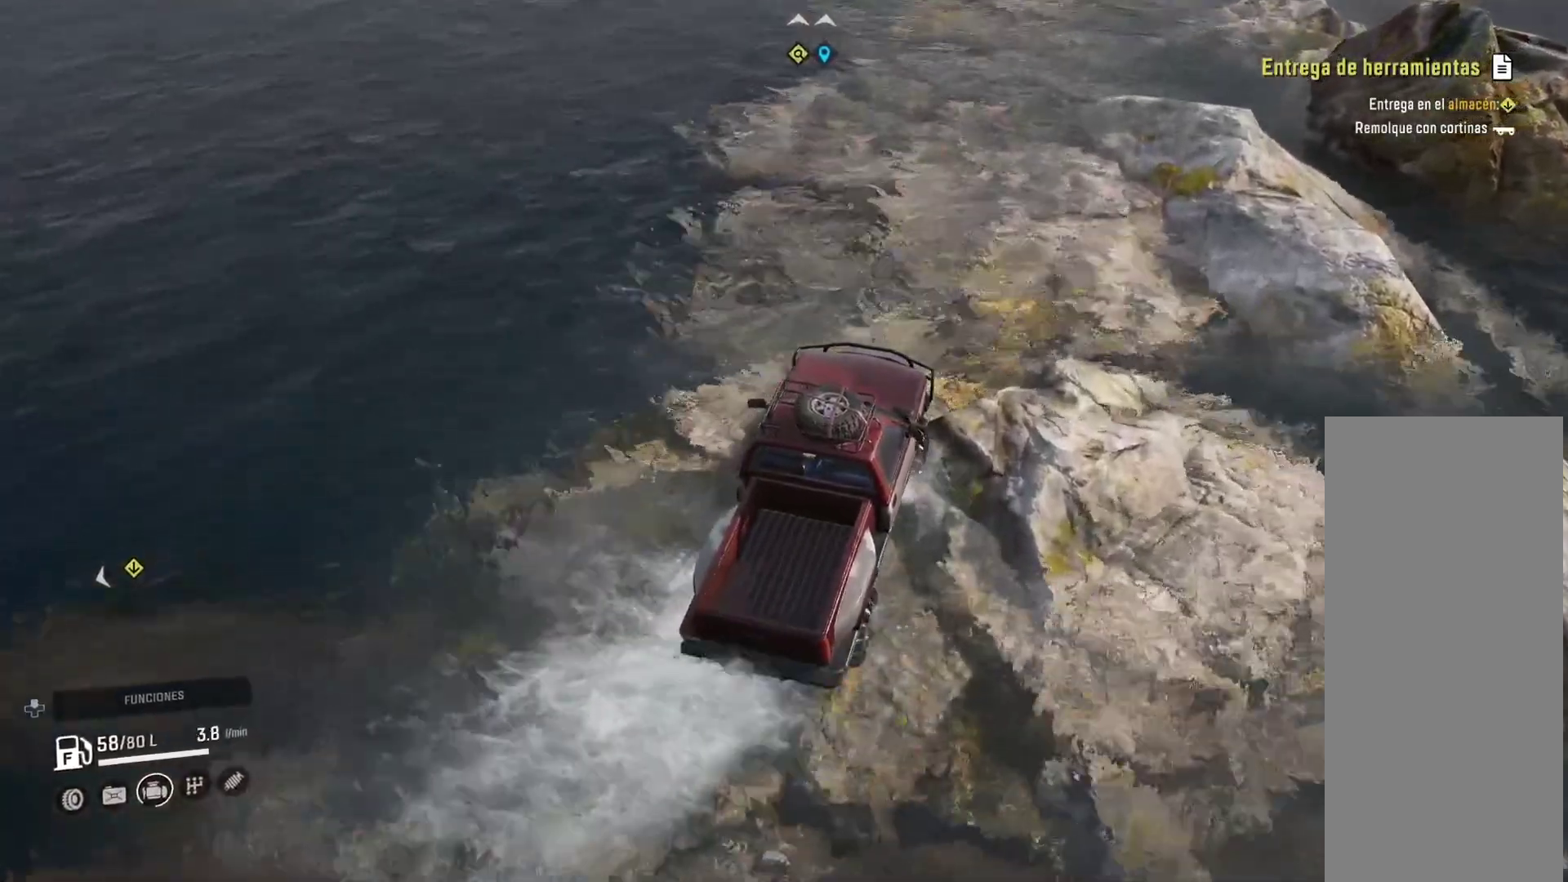
{"dt_ms": 500, "buttons": [], "left_stick": "right", "right_stick": "center", "events": [[33, "B", "up"], [133, "left_stick", "right"]]}
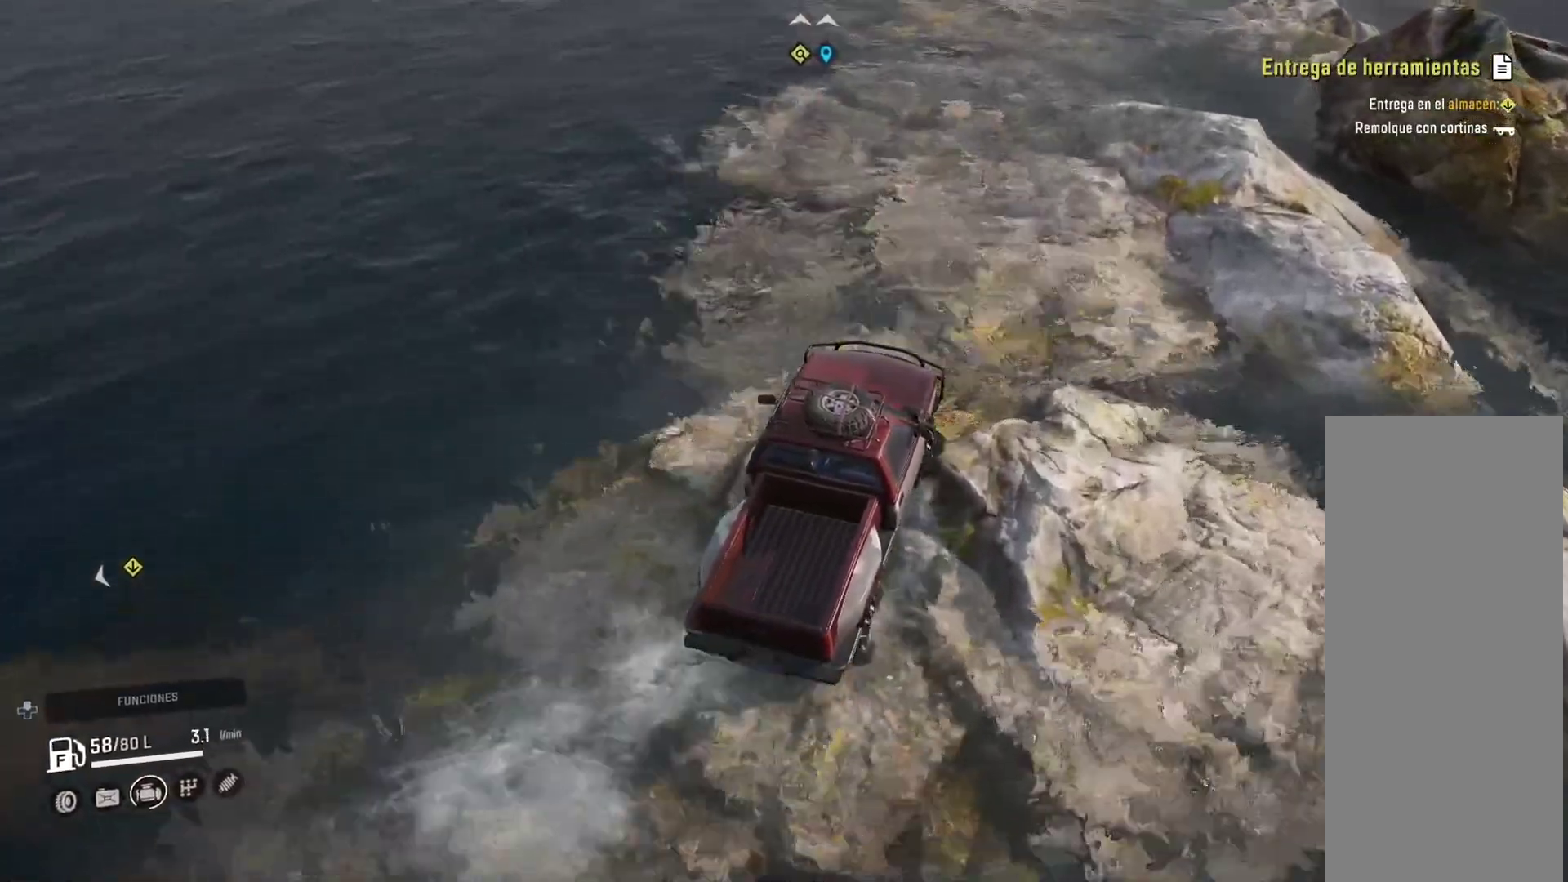
{"dt_ms": 500, "buttons": [], "left_stick": "center", "right_stick": "center", "events": [[450, "left_stick", "center"]]}
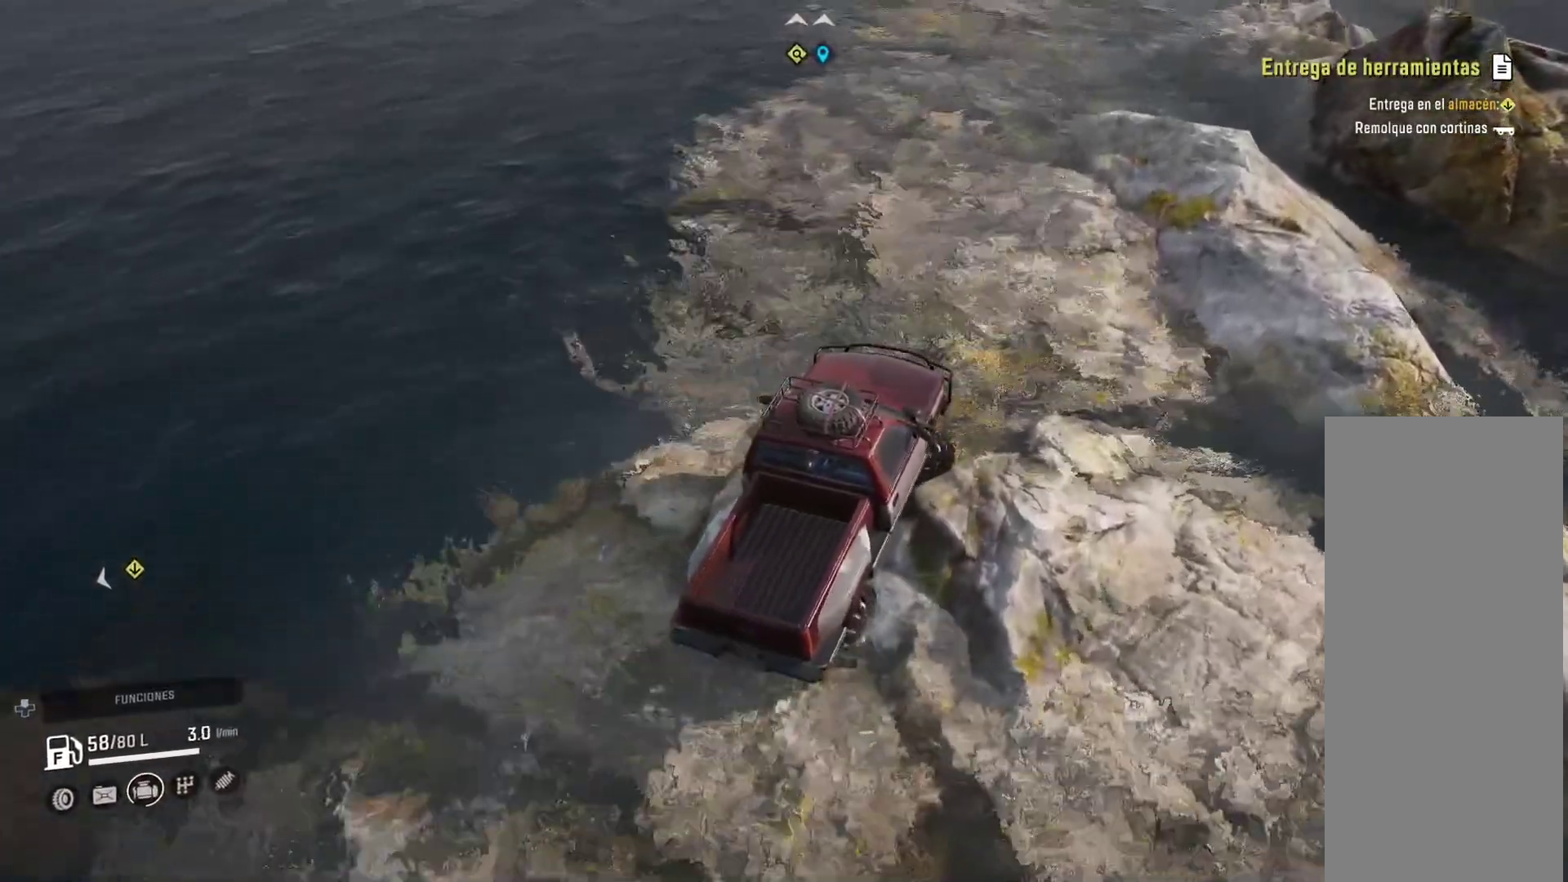
{"dt_ms": 500, "buttons": [], "left_stick": "center", "right_stick": "center", "events": [[250, "left_stick", "right"], [383, "left_stick", "center"]]}
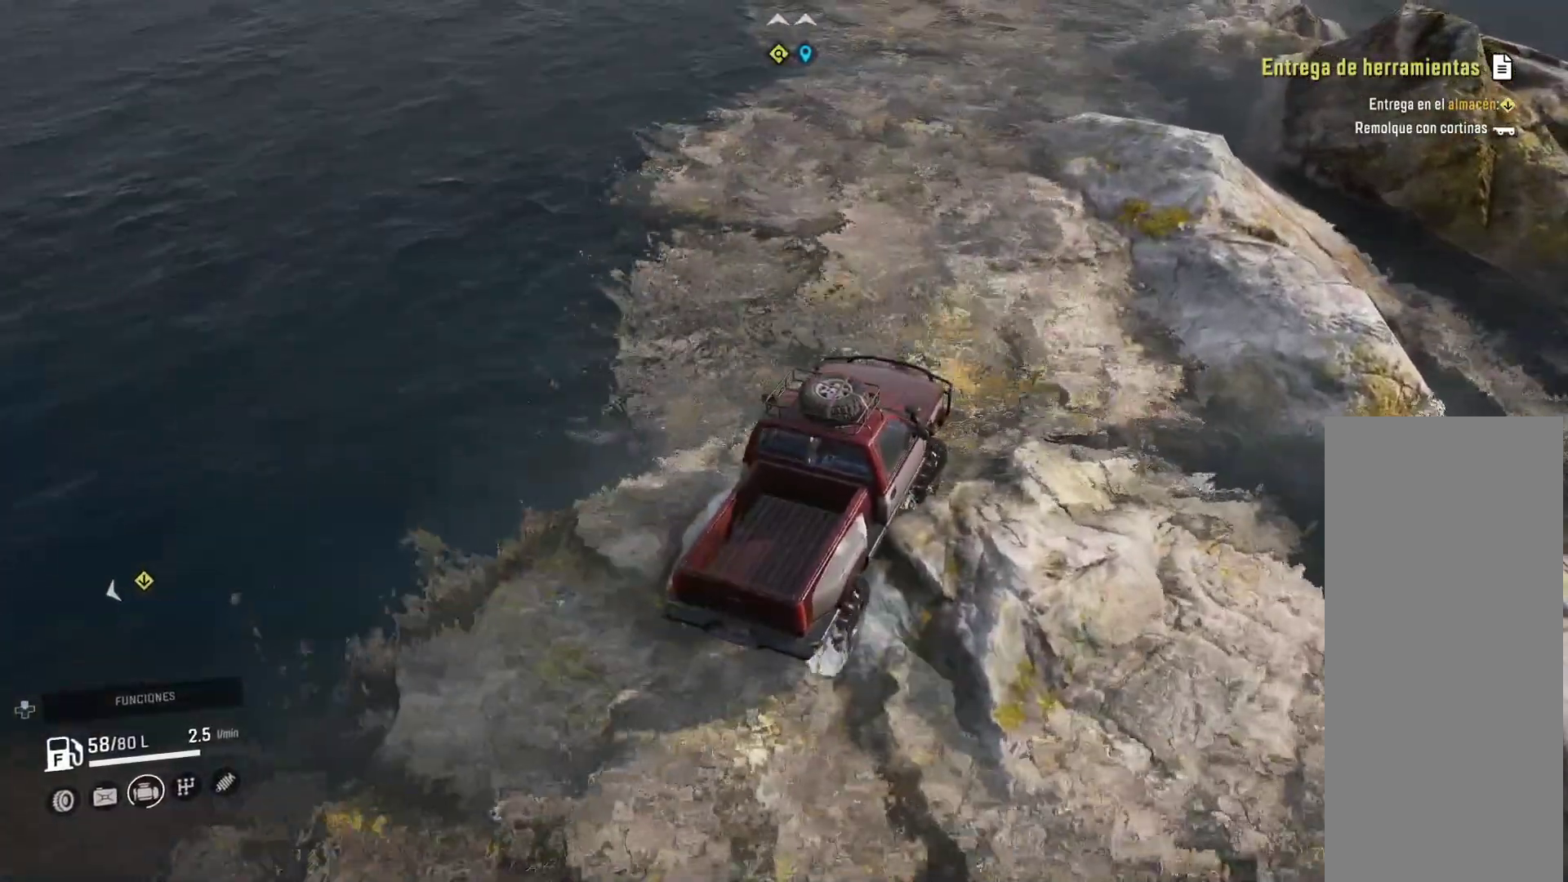
{"dt_ms": 500, "buttons": [], "left_stick": "right", "right_stick": "center", "events": [[33, "left_stick", "right"]]}
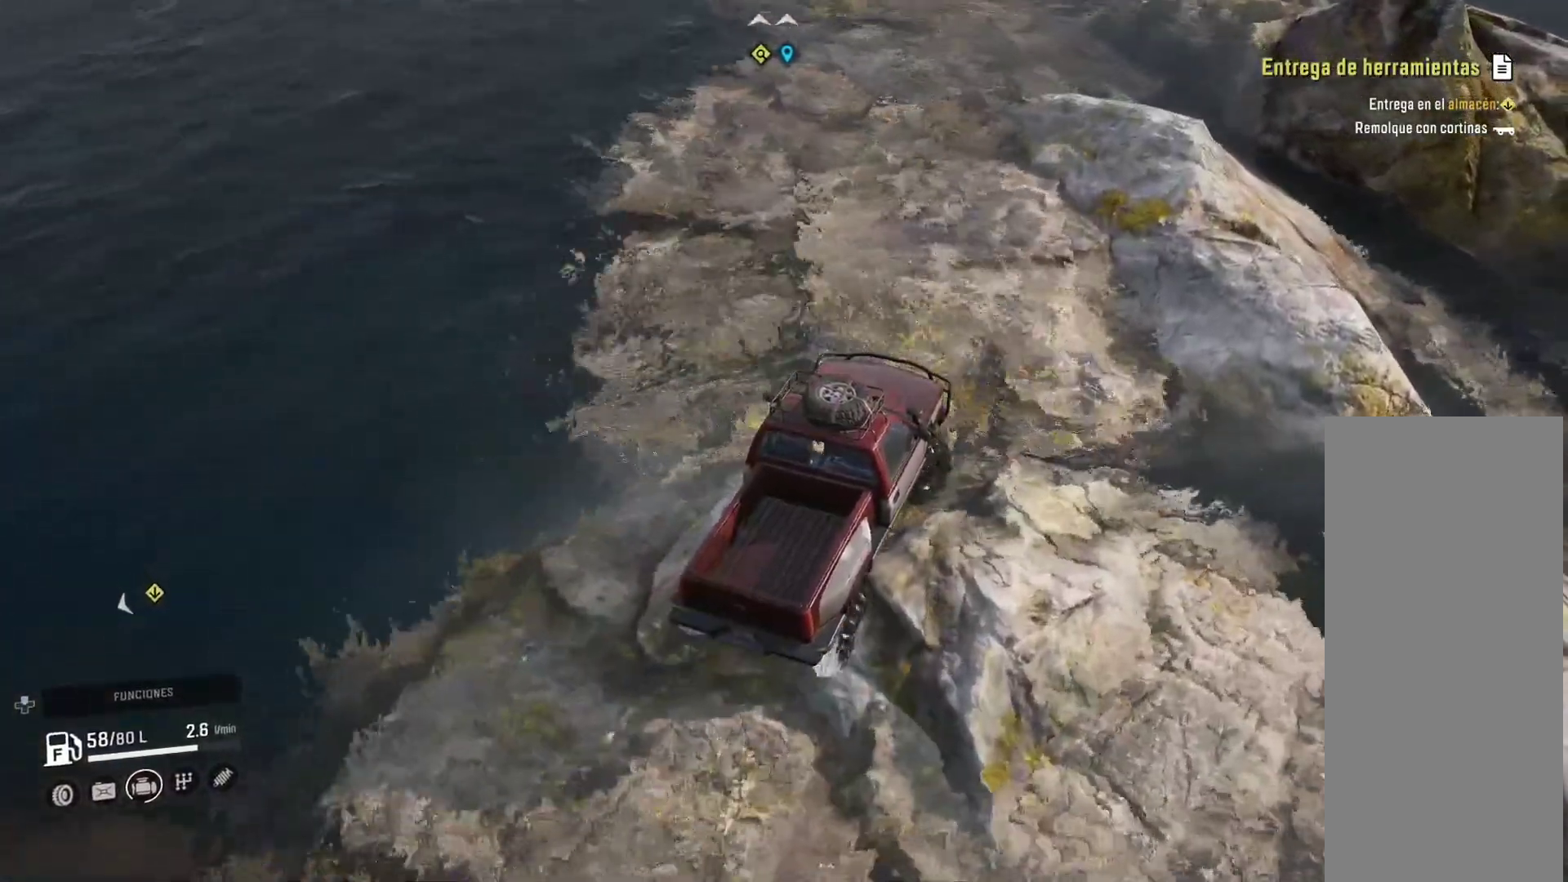
{"dt_ms": 500, "buttons": [], "left_stick": "center", "right_stick": "center", "events": [[350, "left_stick", "center"]]}
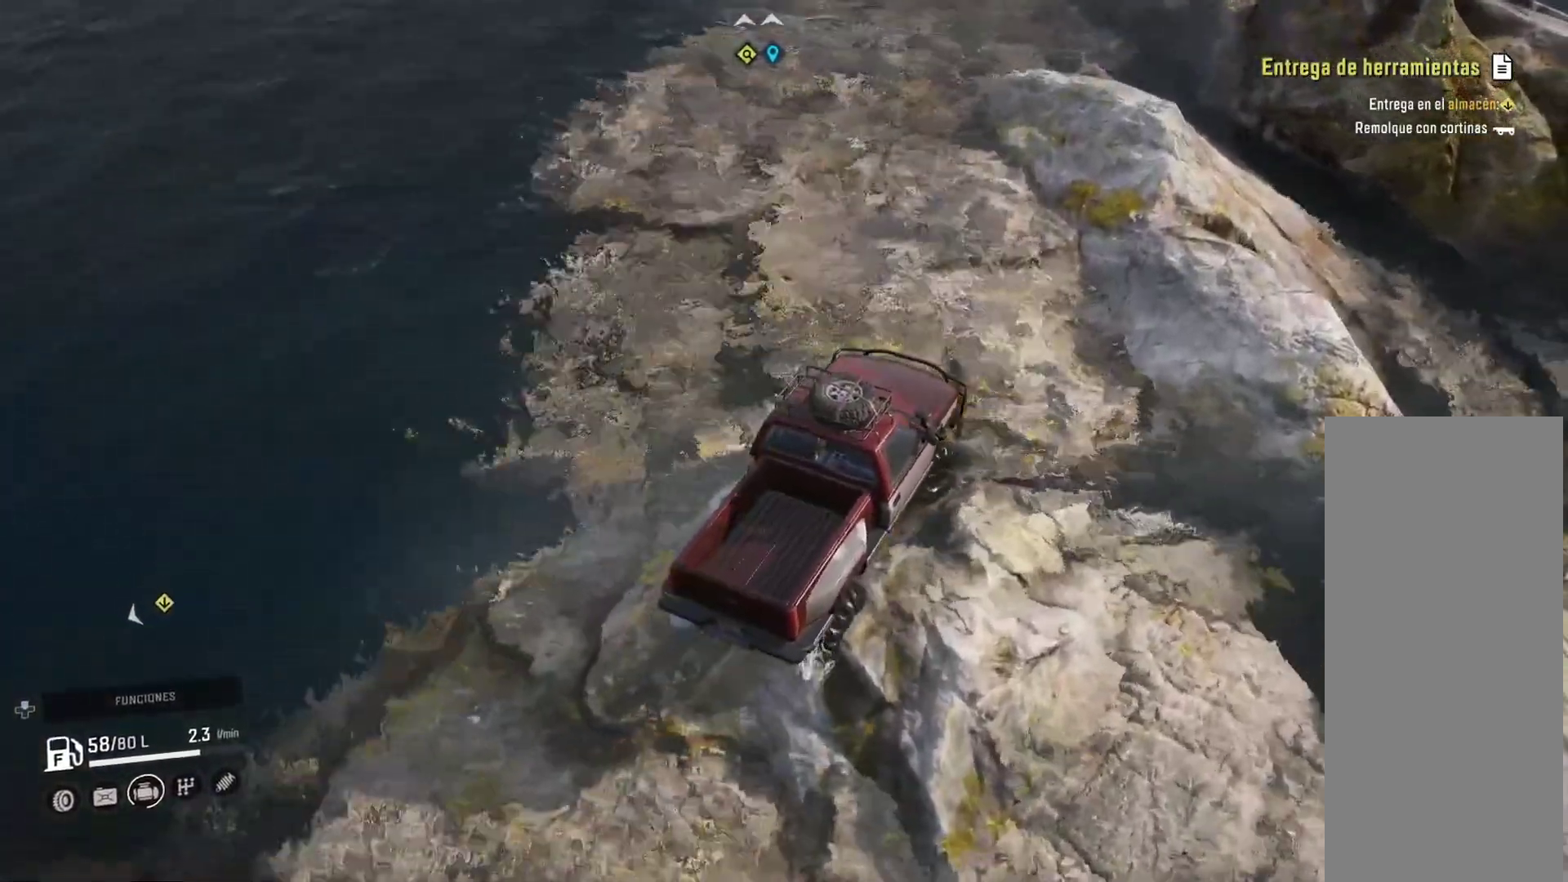
{"dt_ms": 500, "buttons": [], "left_stick": "center", "right_stick": "center", "events": [[150, "left_stick", "left"], [483, "left_stick", "center"]]}
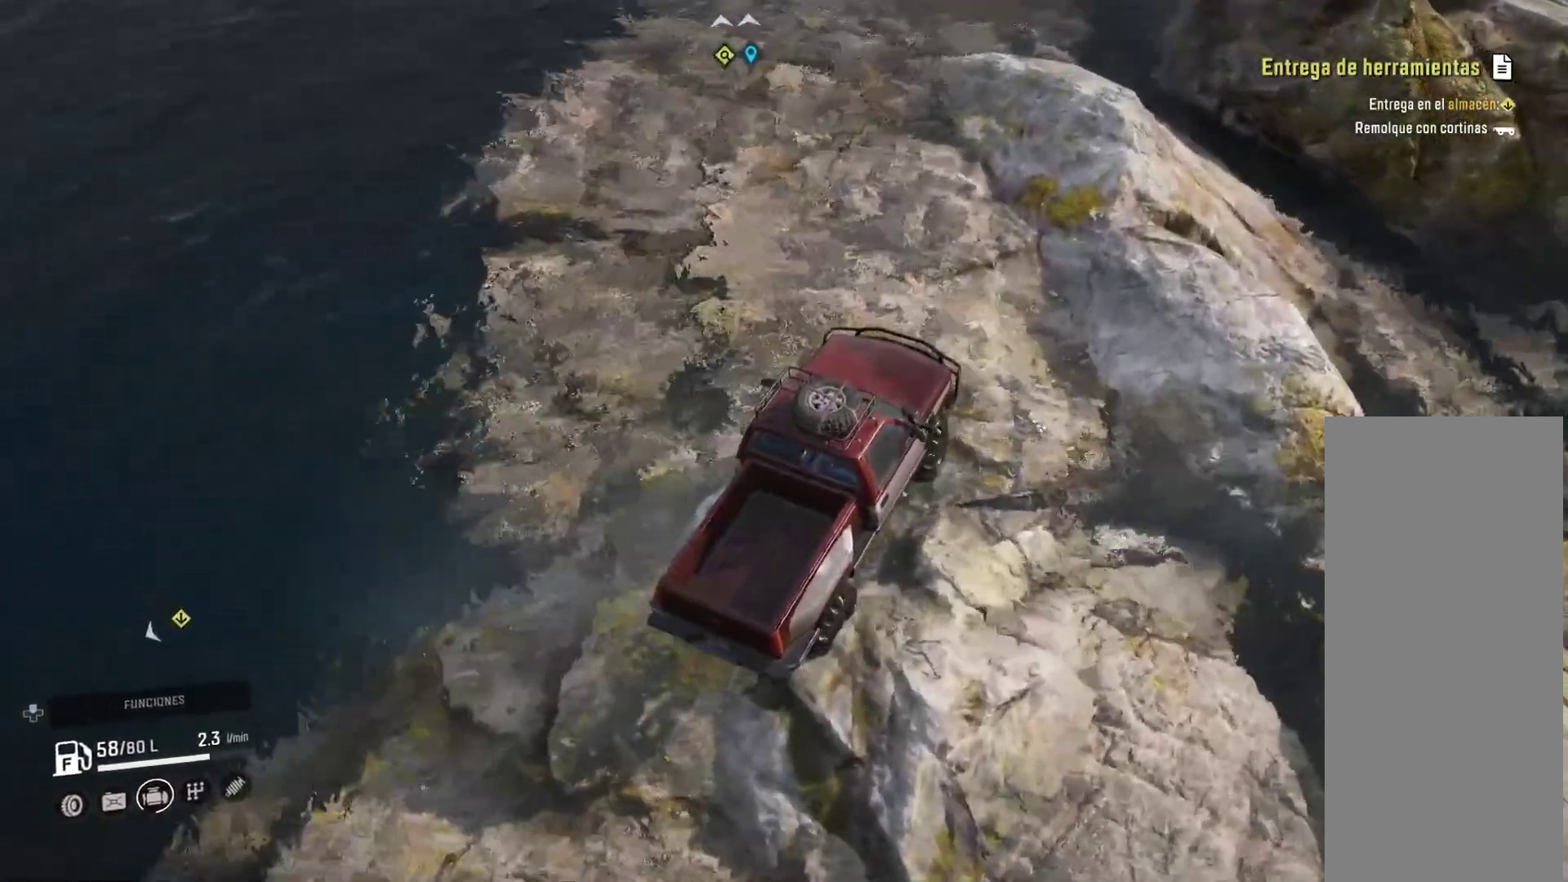
{"dt_ms": 500, "buttons": [], "left_stick": "center", "right_stick": "center", "events": [[200, "right_stick", "up"], [417, "right_stick", "center"]]}
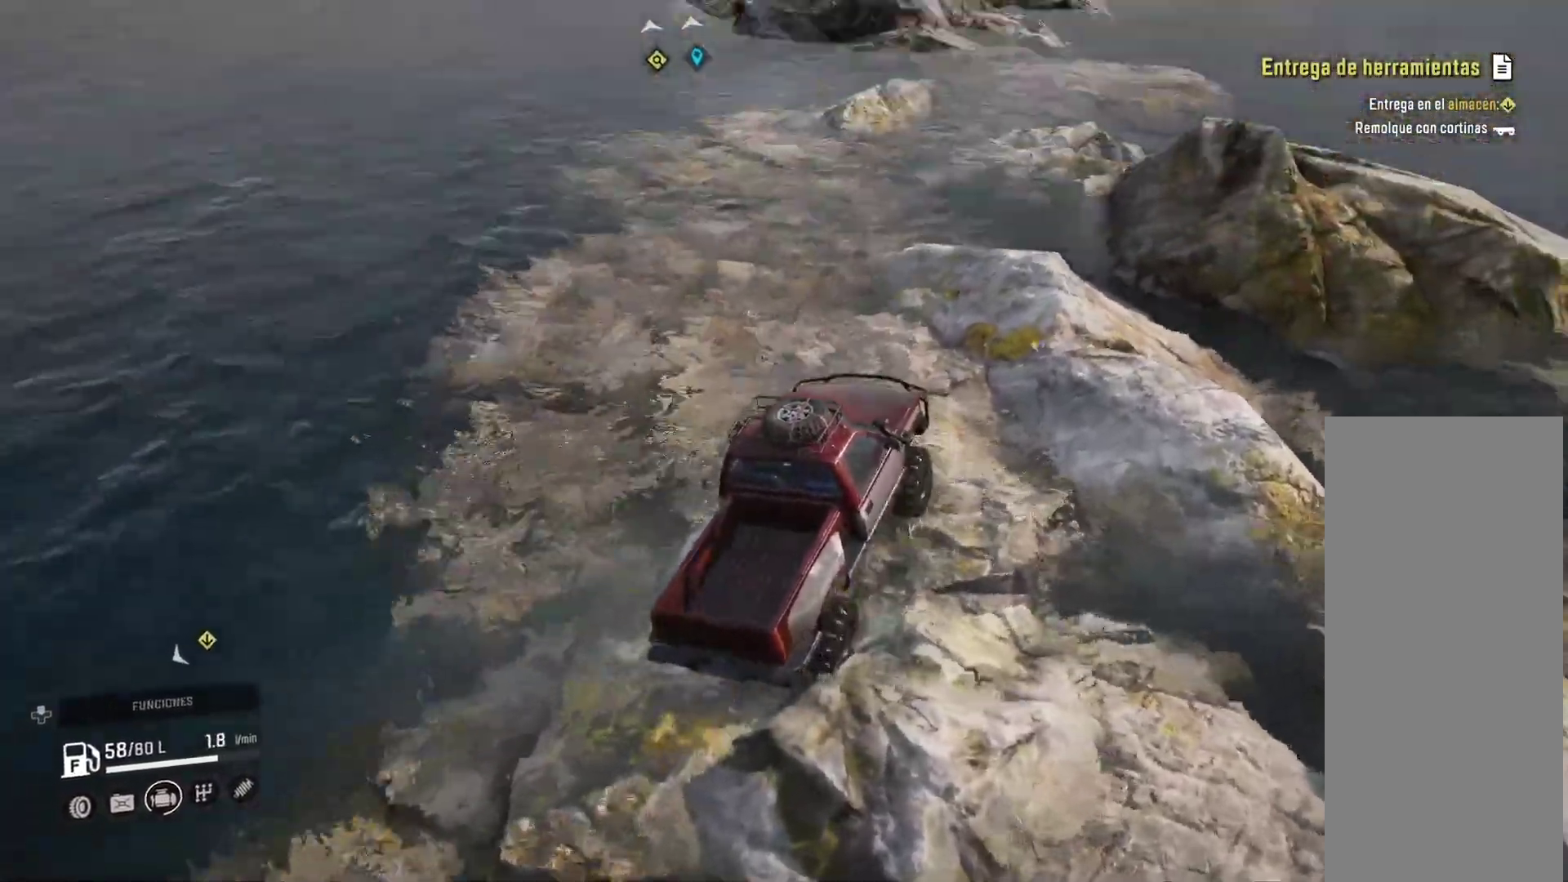
{"dt_ms": 500, "buttons": [], "left_stick": "left", "right_stick": "center", "events": [[450, "left_stick", "left"]]}
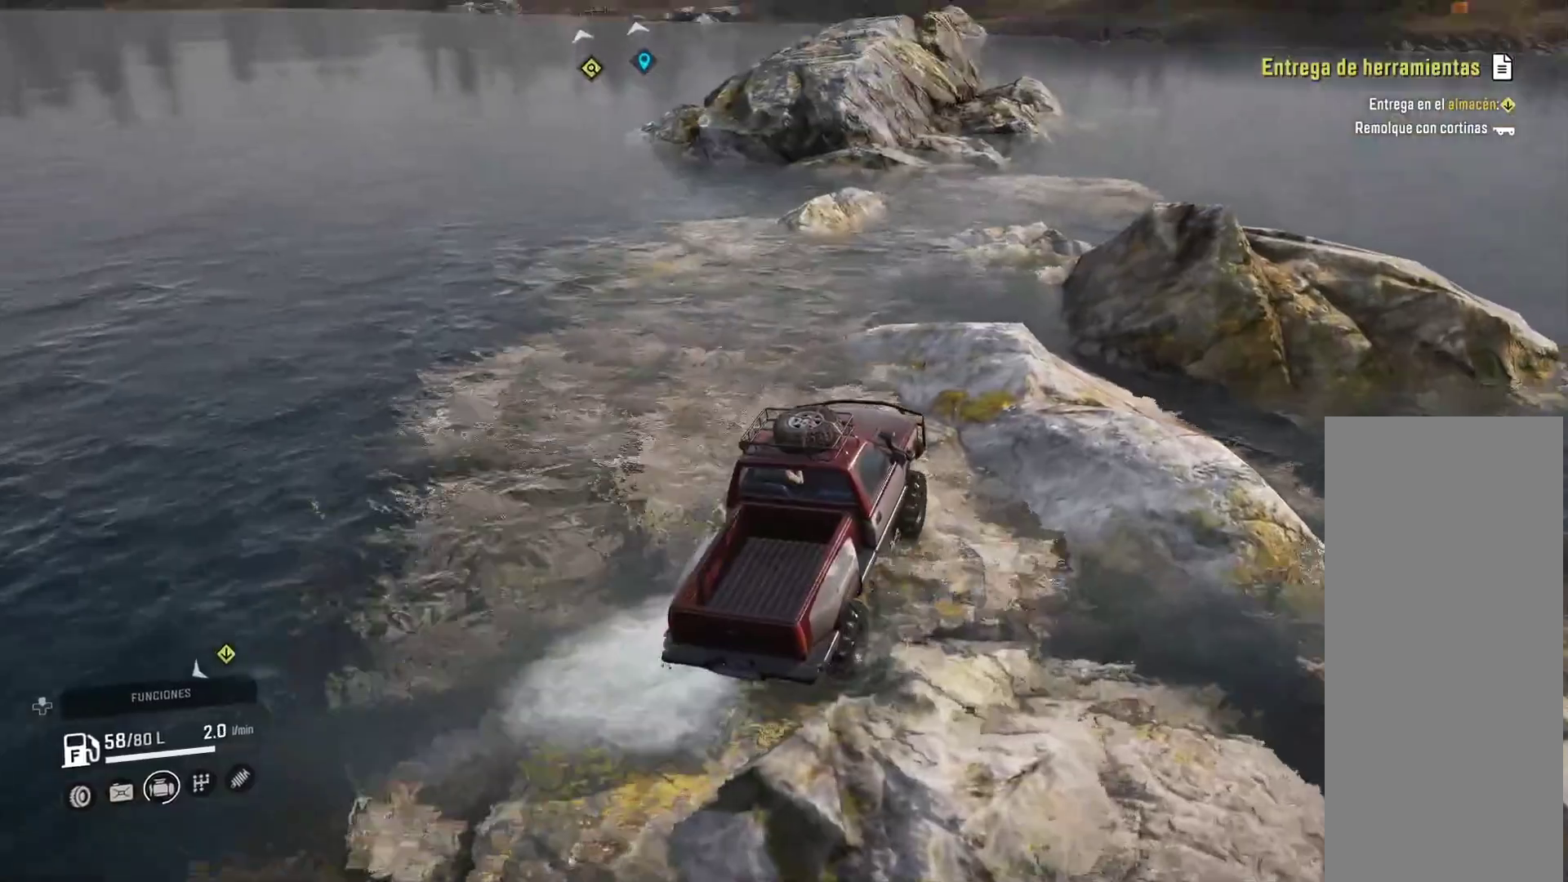
{"dt_ms": 500, "buttons": [], "left_stick": "up-left", "right_stick": "down-left", "events": [[33, "left_stick", "up-left"], [383, "right_stick", "down-left"]]}
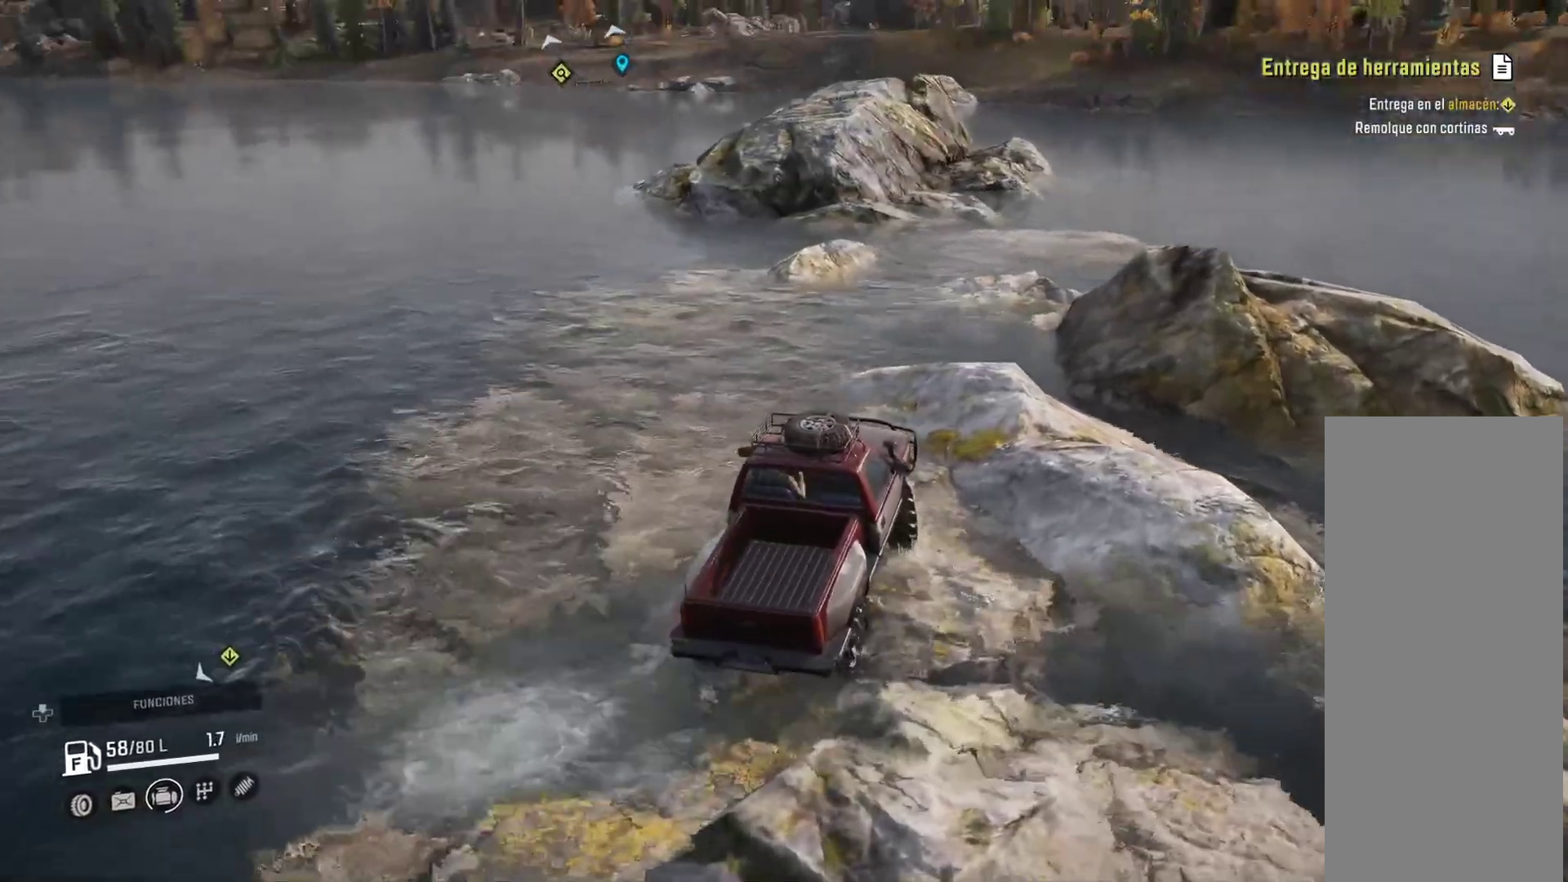
{"dt_ms": 500, "buttons": [], "left_stick": "center", "right_stick": "center", "events": [[83, "right_stick", "center"], [167, "left_stick", "center"]]}
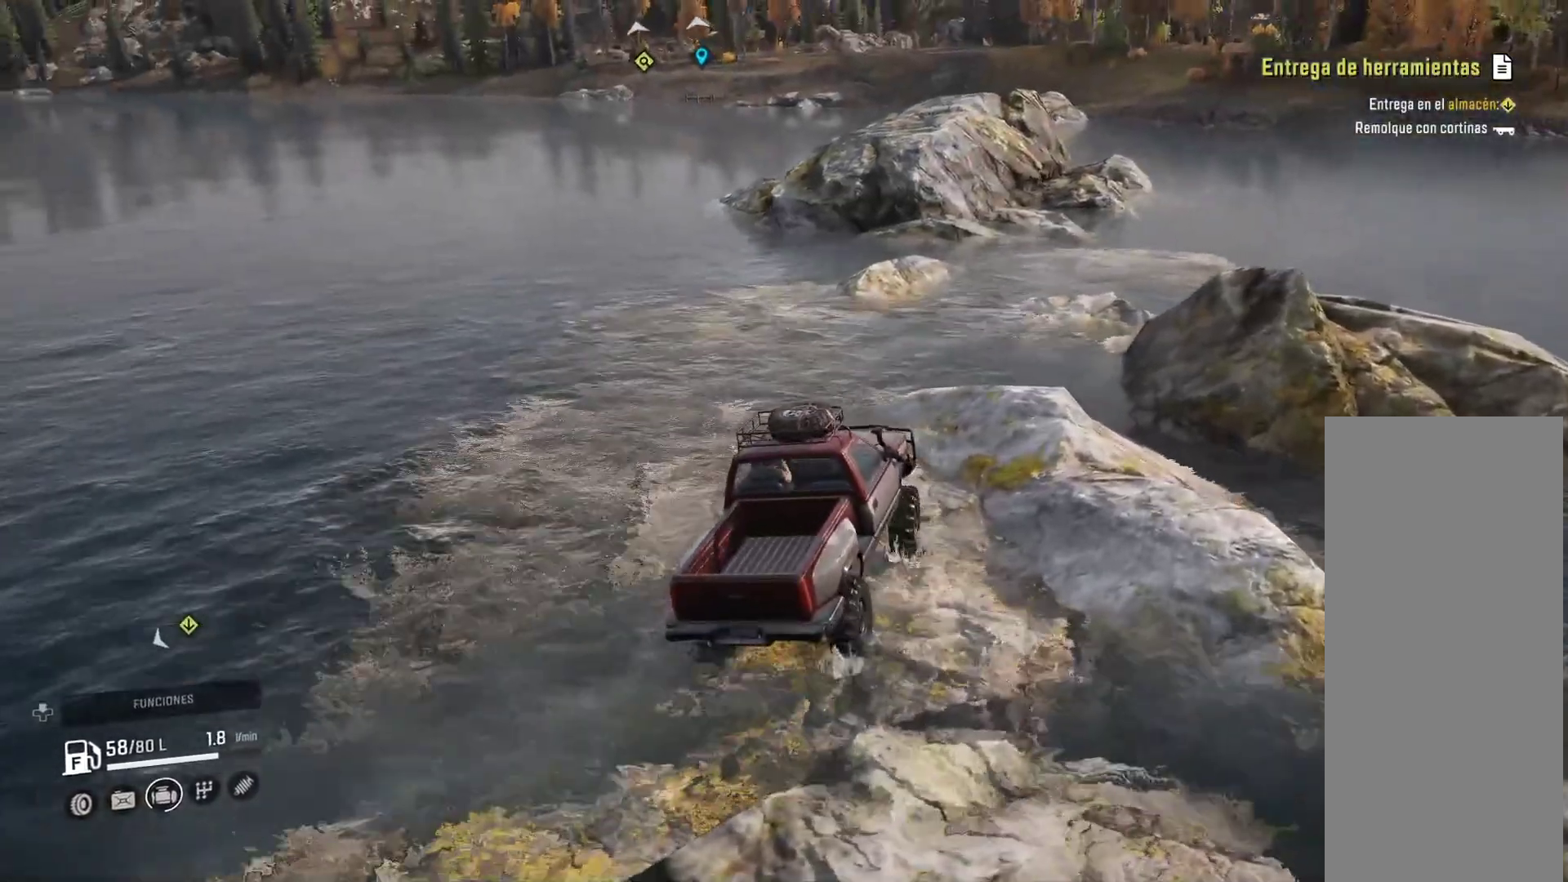
{"dt_ms": 500, "buttons": [], "left_stick": "center", "right_stick": "center", "events": [[33, "right_stick", "down"], [217, "right_stick", "center"]]}
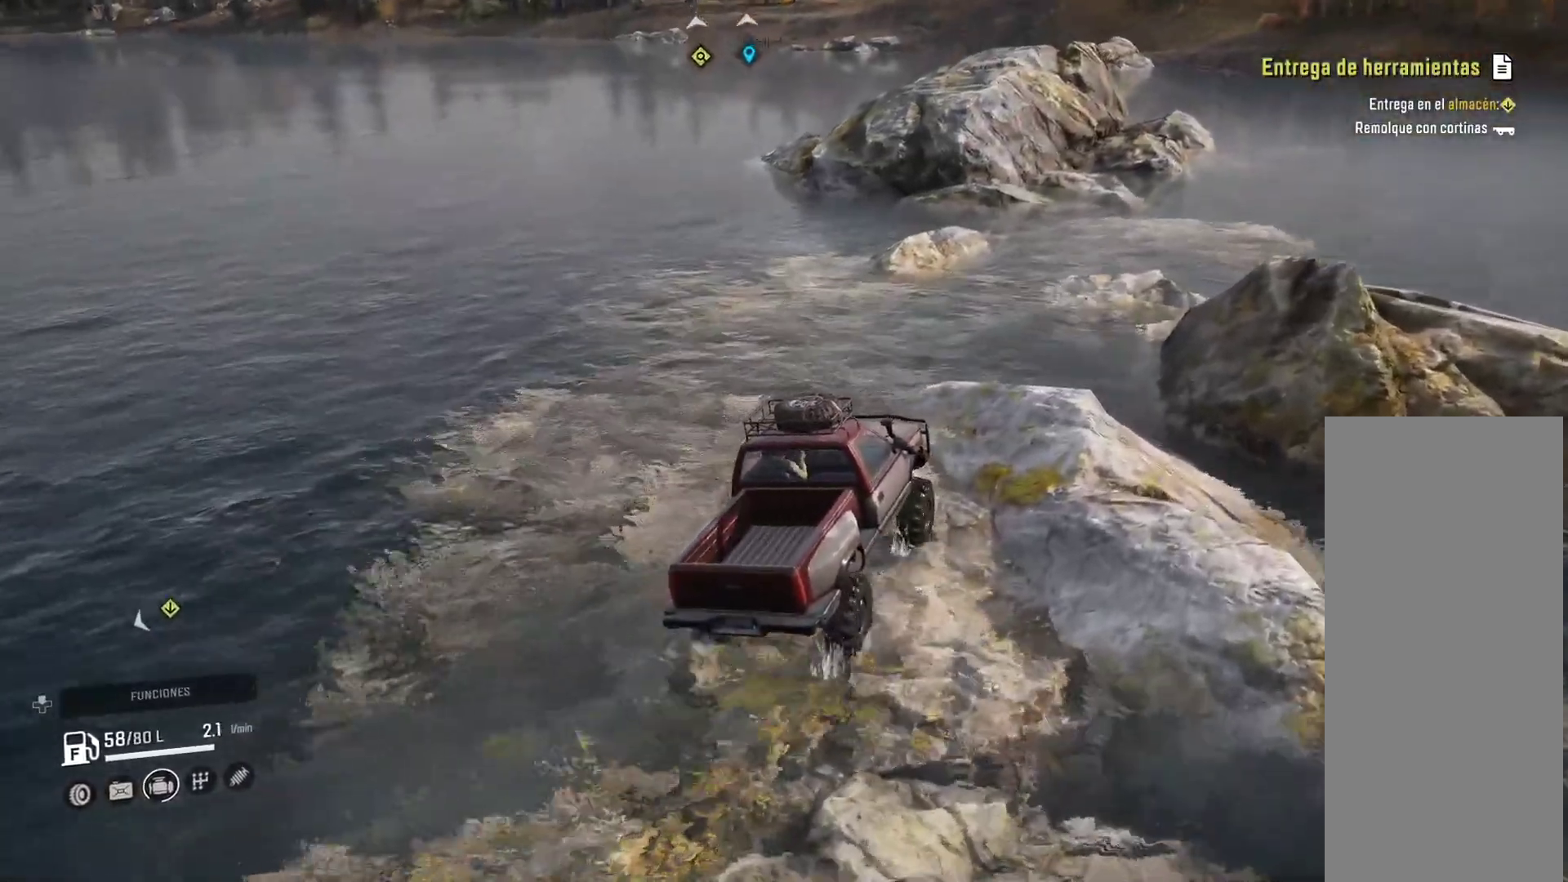
{"dt_ms": 500, "buttons": [], "left_stick": "left", "right_stick": "center", "events": [[367, "left_stick", "left"]]}
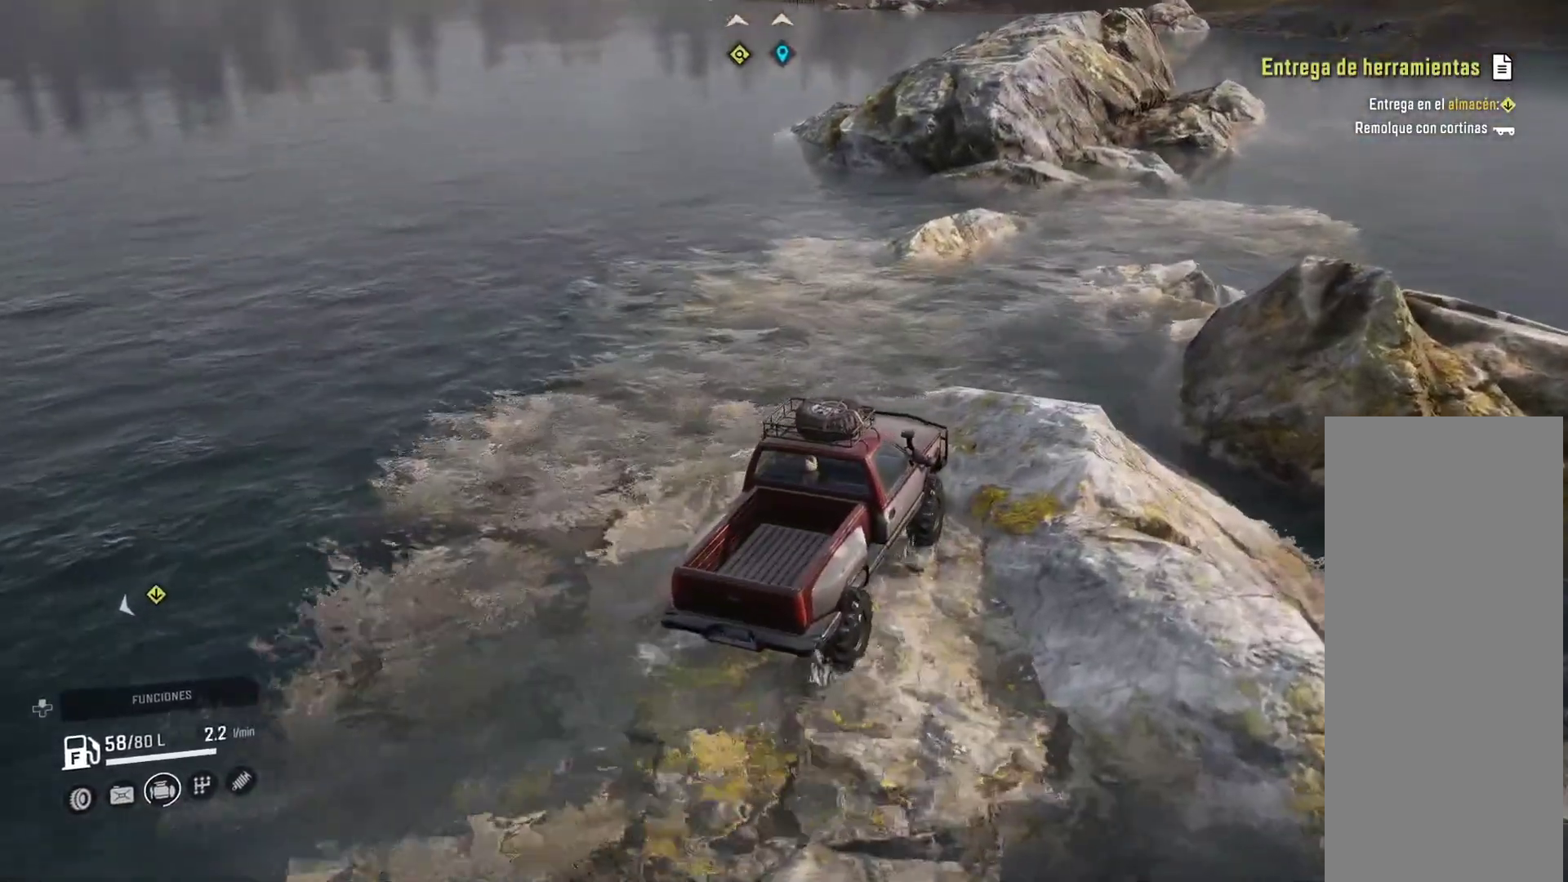
{"dt_ms": 500, "buttons": [], "left_stick": "left", "right_stick": "center", "events": []}